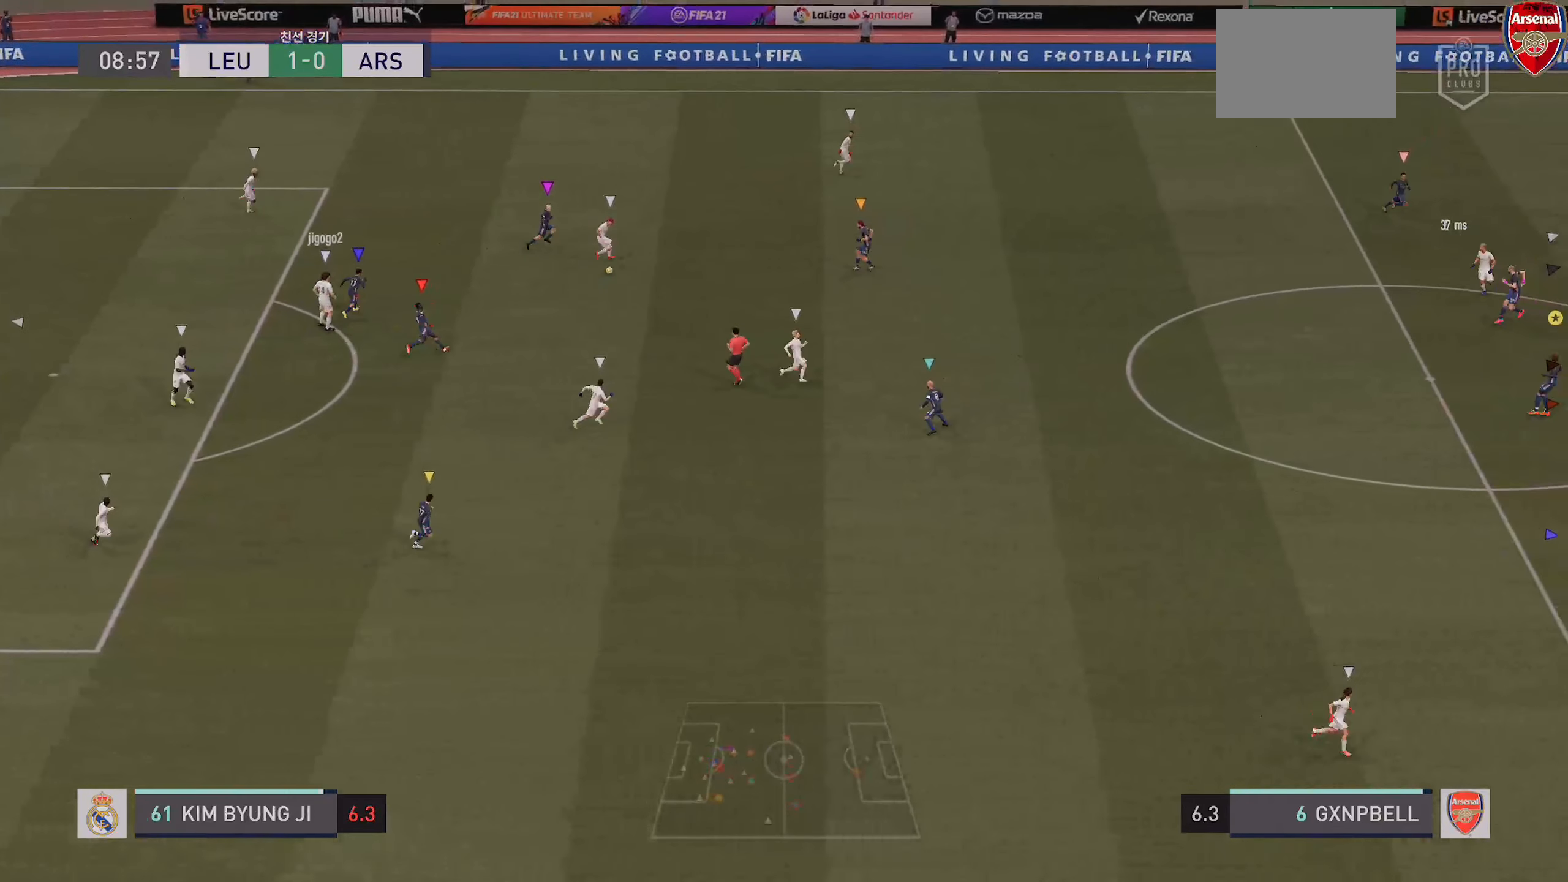
Gameplay with a controller (PlayStation layout); each line is a JSON object with the inputs held at the frame after it. "events" lists button and stick changes between this image and that frame as [ms after this image, input, new state], when the widget could be followed in between. Not read: L3 R3.
{"buttons": ["R2"], "left_stick": "right", "right_stick": "center", "events": [[167, "left_stick", "down-right"], [317, "R2", "down"], [383, "left_stick", "right"], [433, "L2", "up"]]}
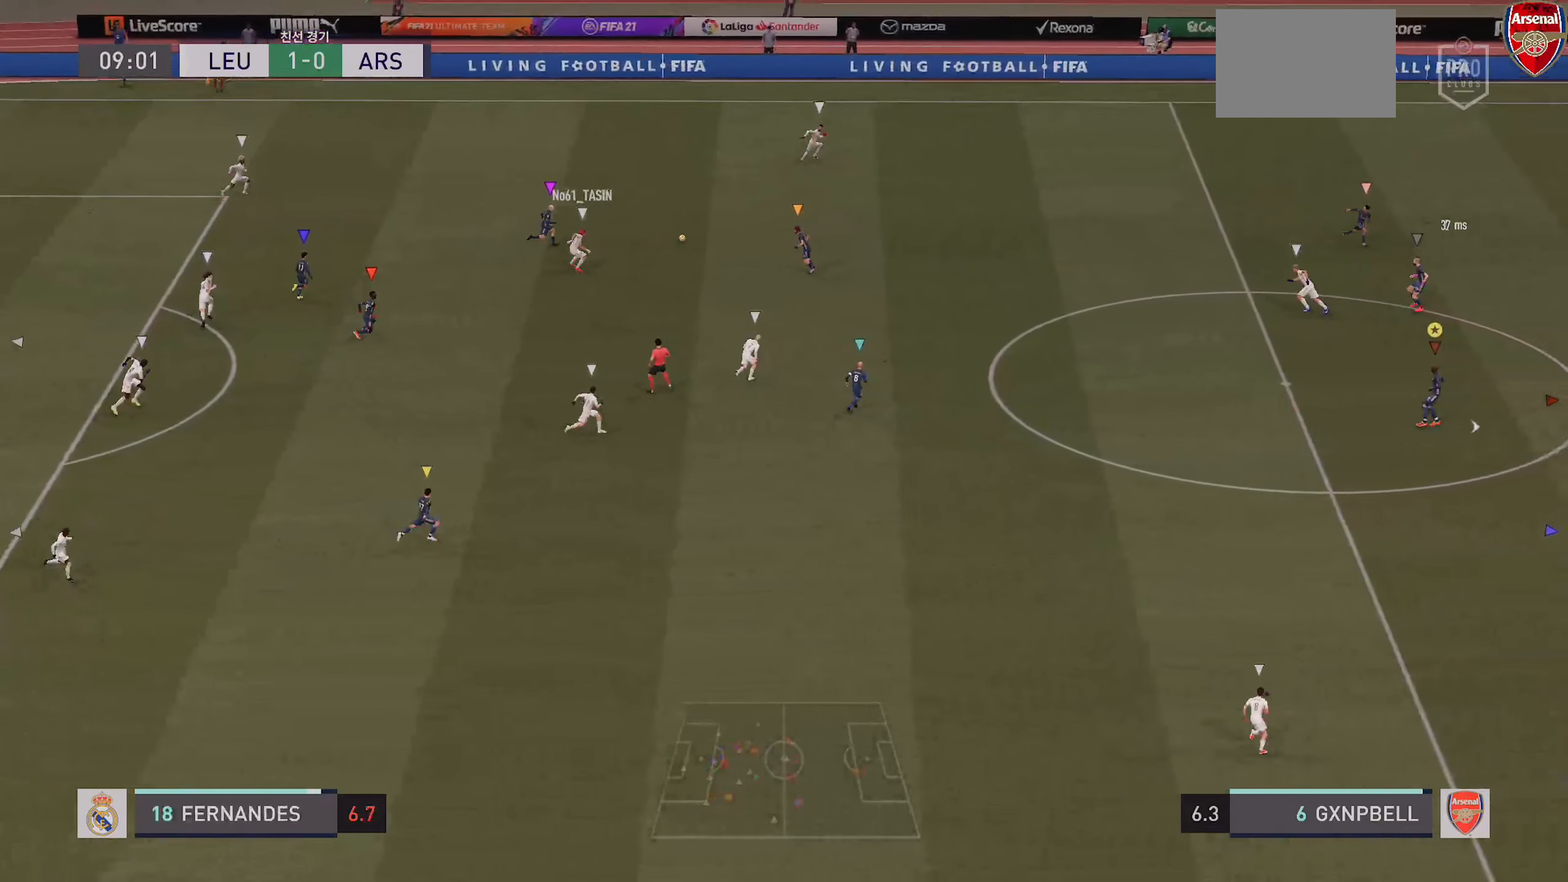
{"buttons": ["L2", "R2"], "left_stick": "right", "right_stick": "center", "events": [[317, "L2", "down"], [333, "R2", "up"], [417, "R2", "down"]]}
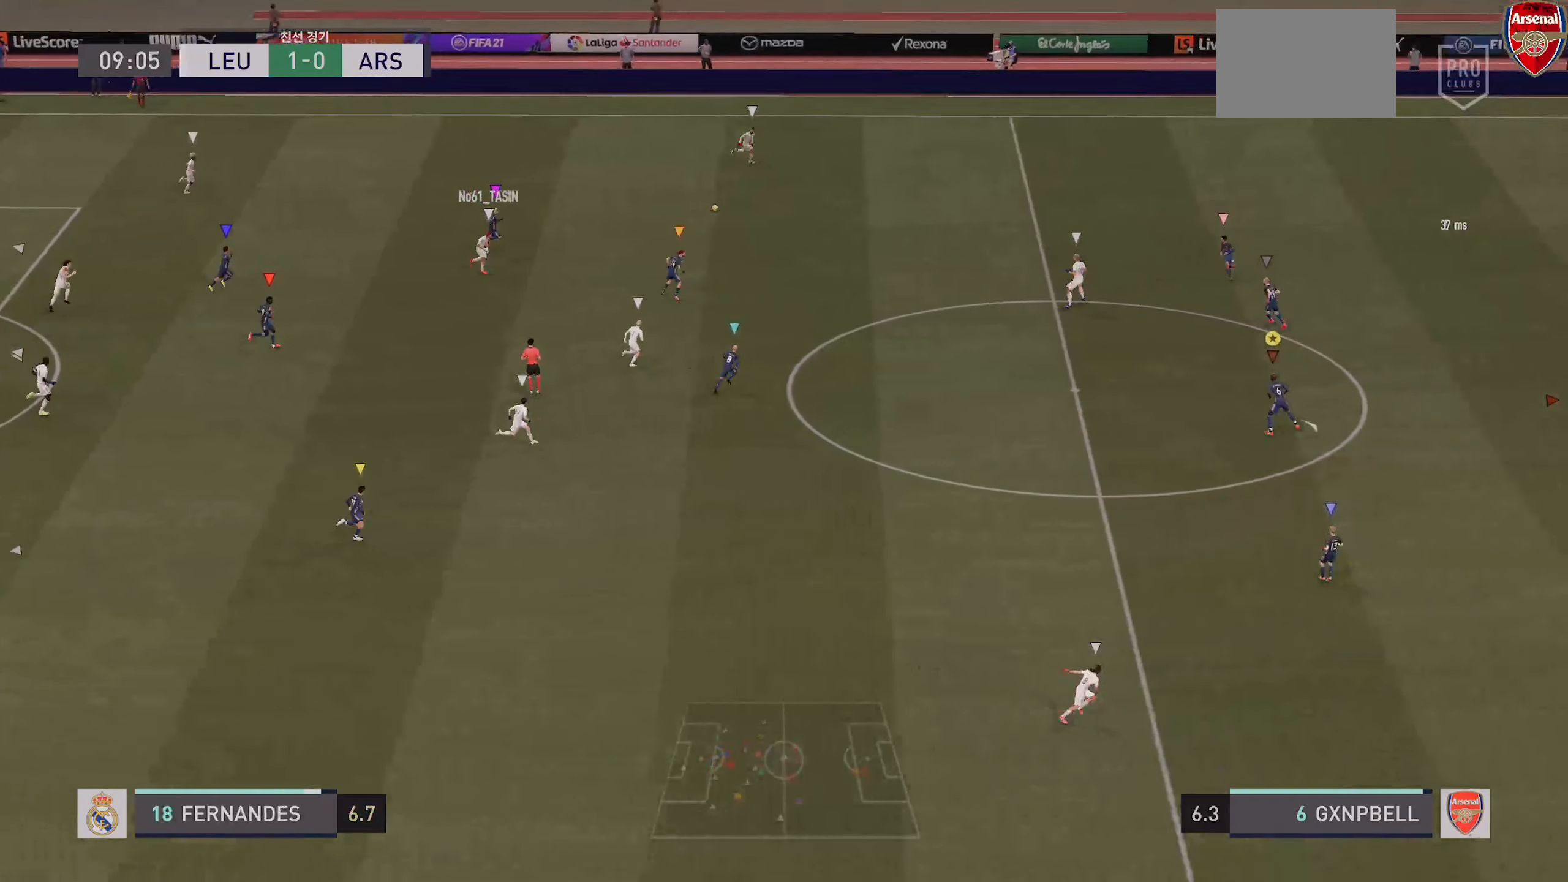
{"buttons": ["R2"], "left_stick": "right", "right_stick": "center", "events": [[50, "L2", "up"], [267, "L2", "down"], [500, "L2", "up"]]}
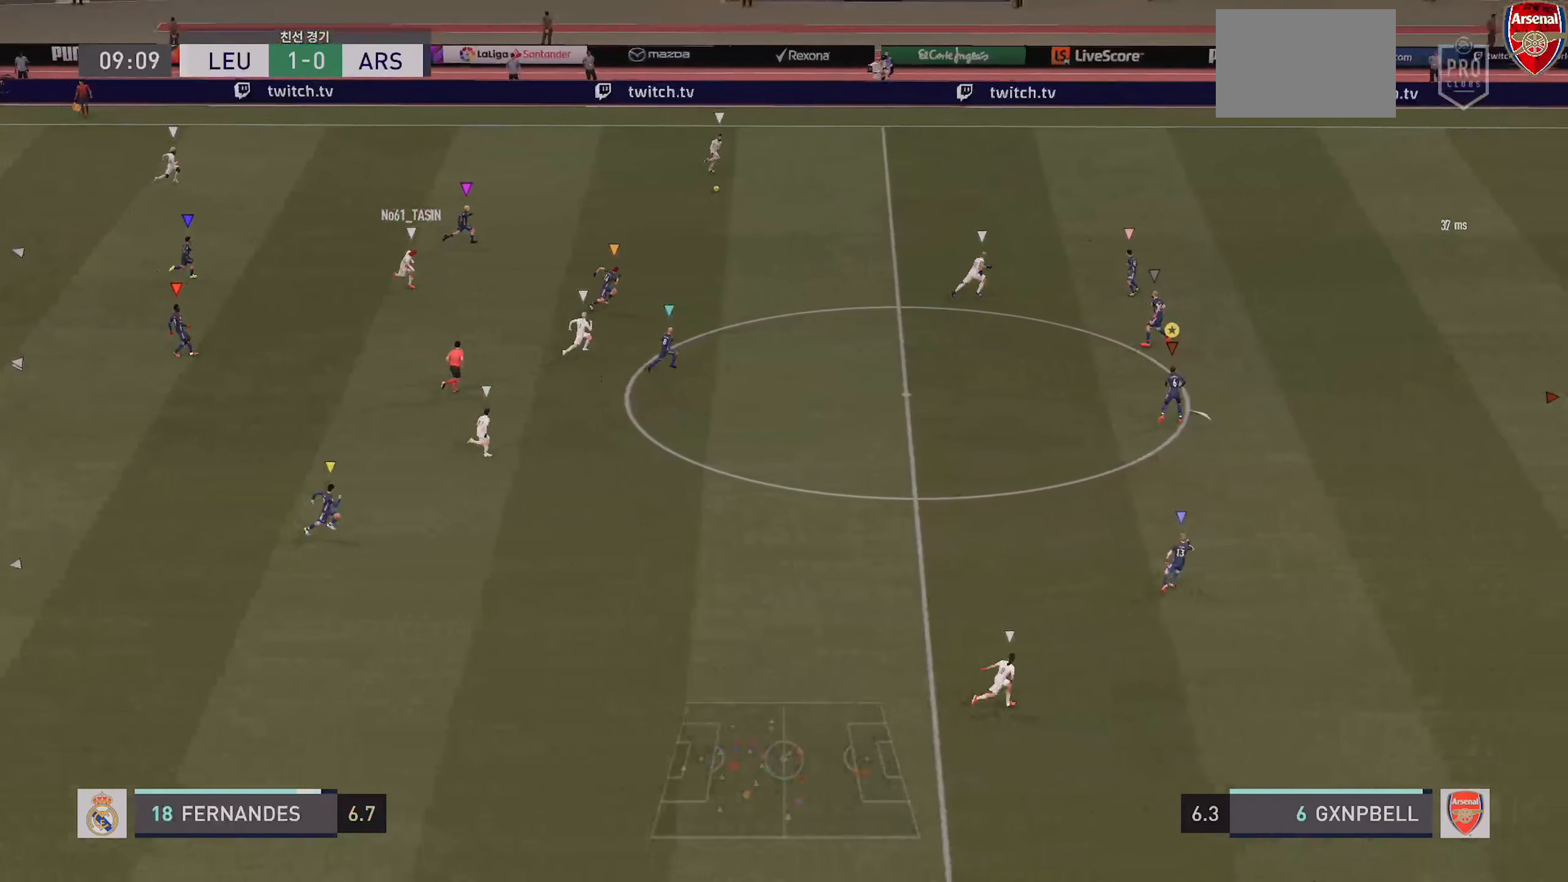
{"buttons": ["R2"], "left_stick": "right", "right_stick": "center", "events": []}
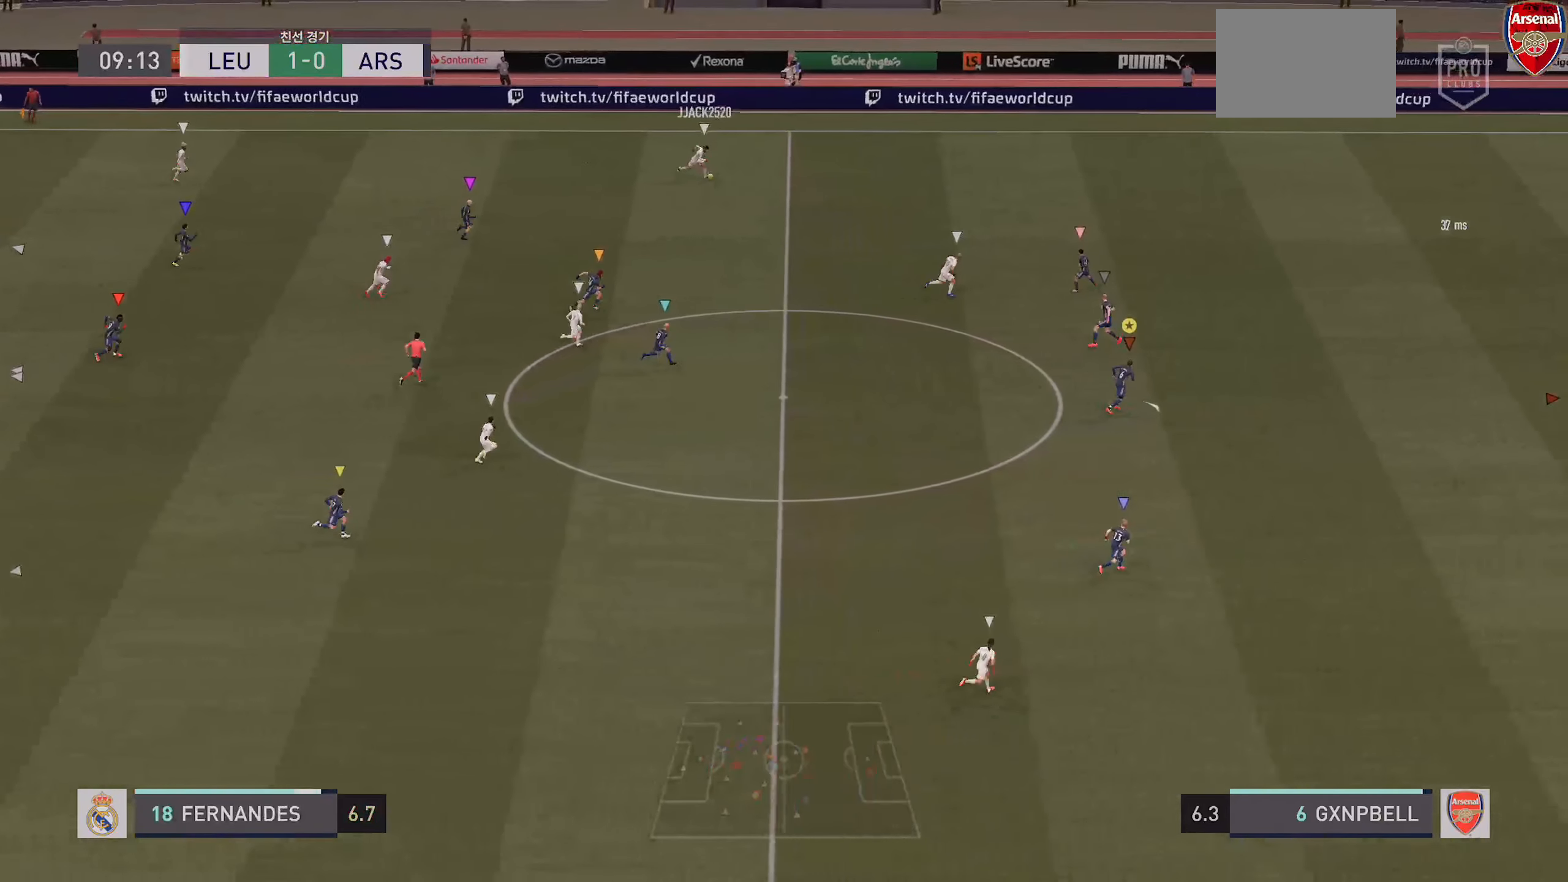
{"buttons": ["R2"], "left_stick": "right", "right_stick": "center", "events": []}
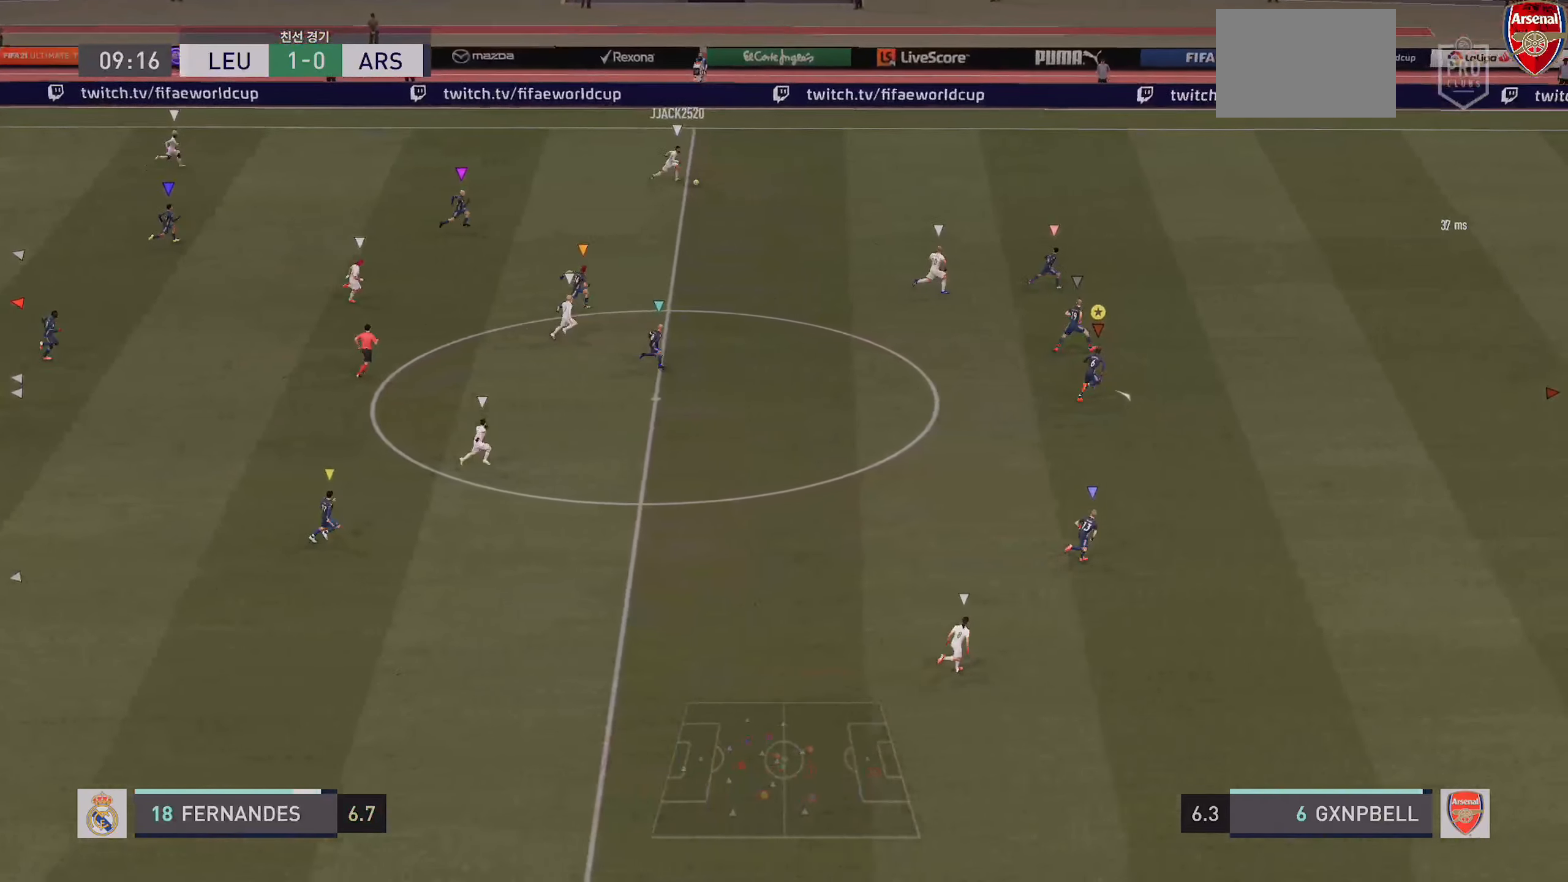
{"buttons": ["R2"], "left_stick": "right", "right_stick": "center", "events": []}
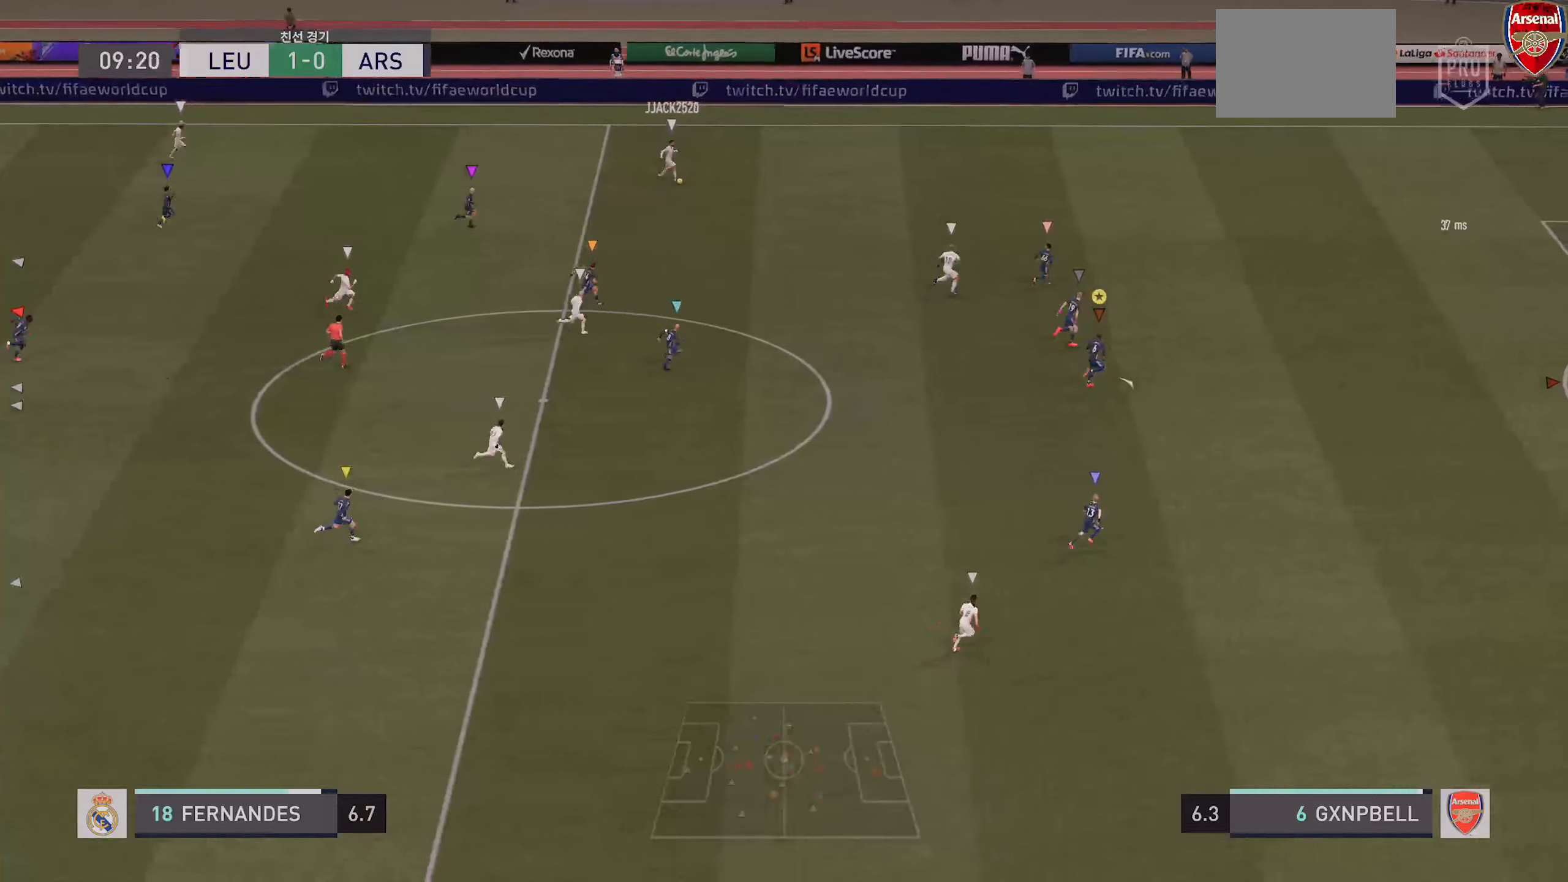
{"buttons": [], "left_stick": "right", "right_stick": "center", "events": [[467, "R2", "up"]]}
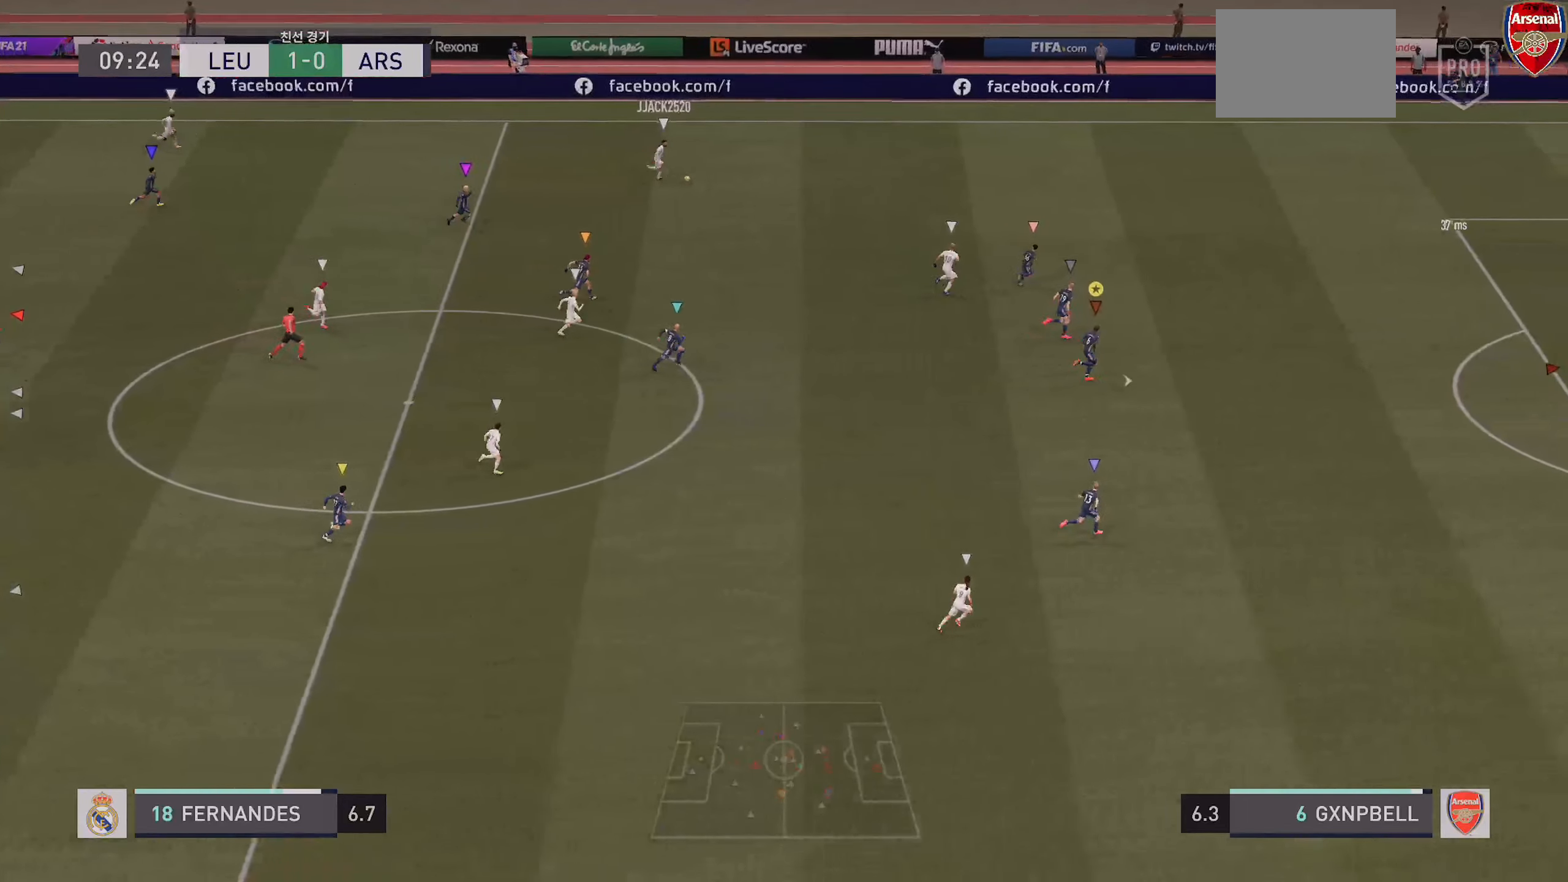
{"buttons": ["R2"], "left_stick": "right", "right_stick": "center", "events": [[317, "R2", "down"], [400, "right_stick", "down-right"], [467, "right_stick", "center"]]}
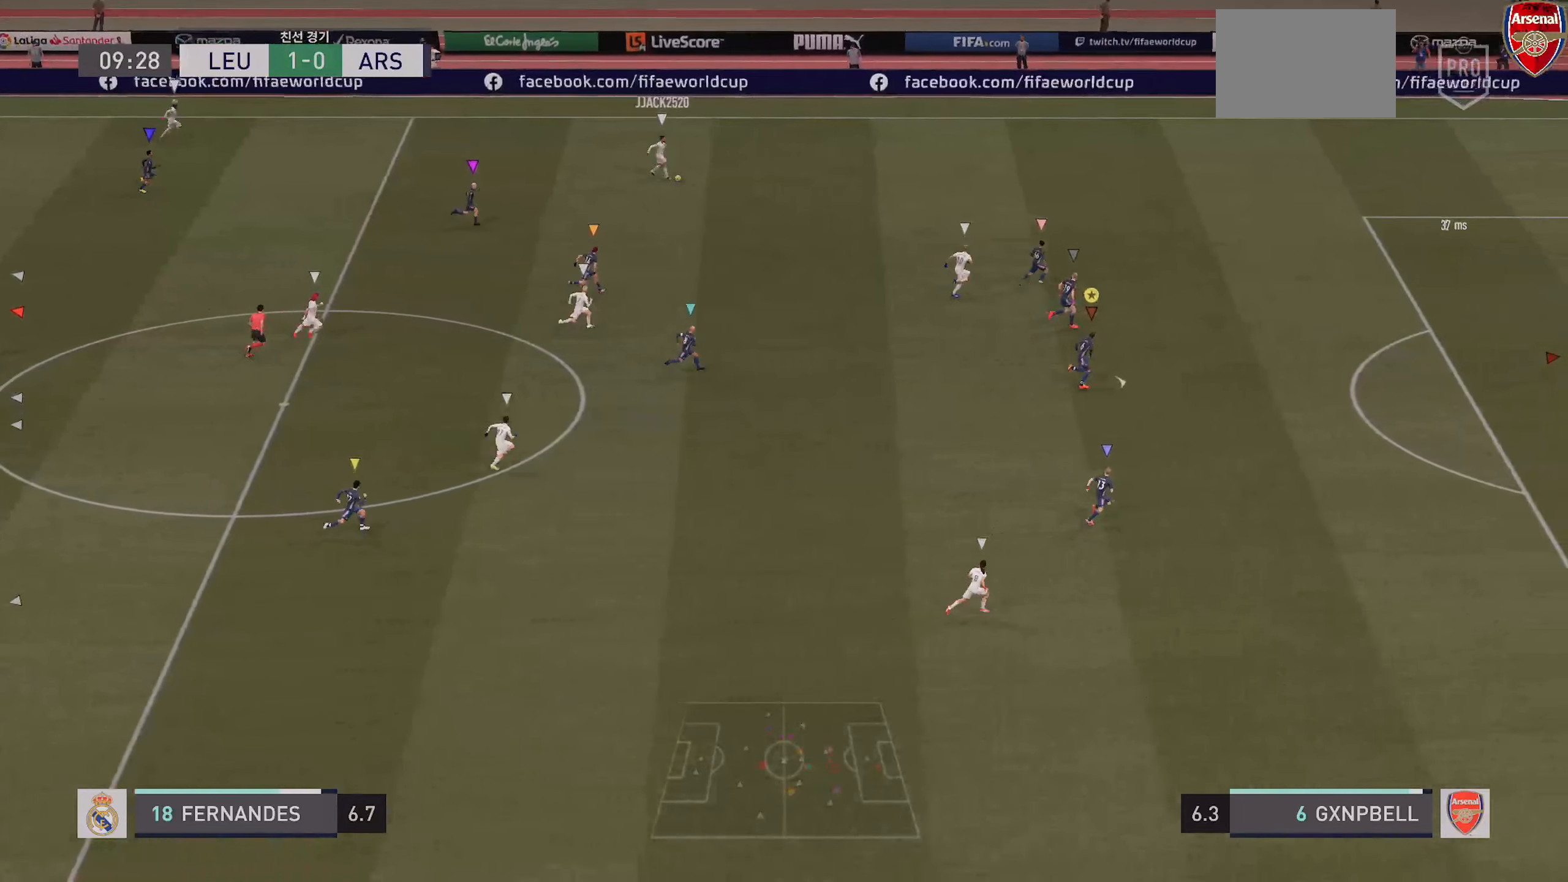
{"buttons": ["R2"], "left_stick": "right", "right_stick": "center", "events": [[100, "right_stick", "right"], [167, "right_stick", "center"]]}
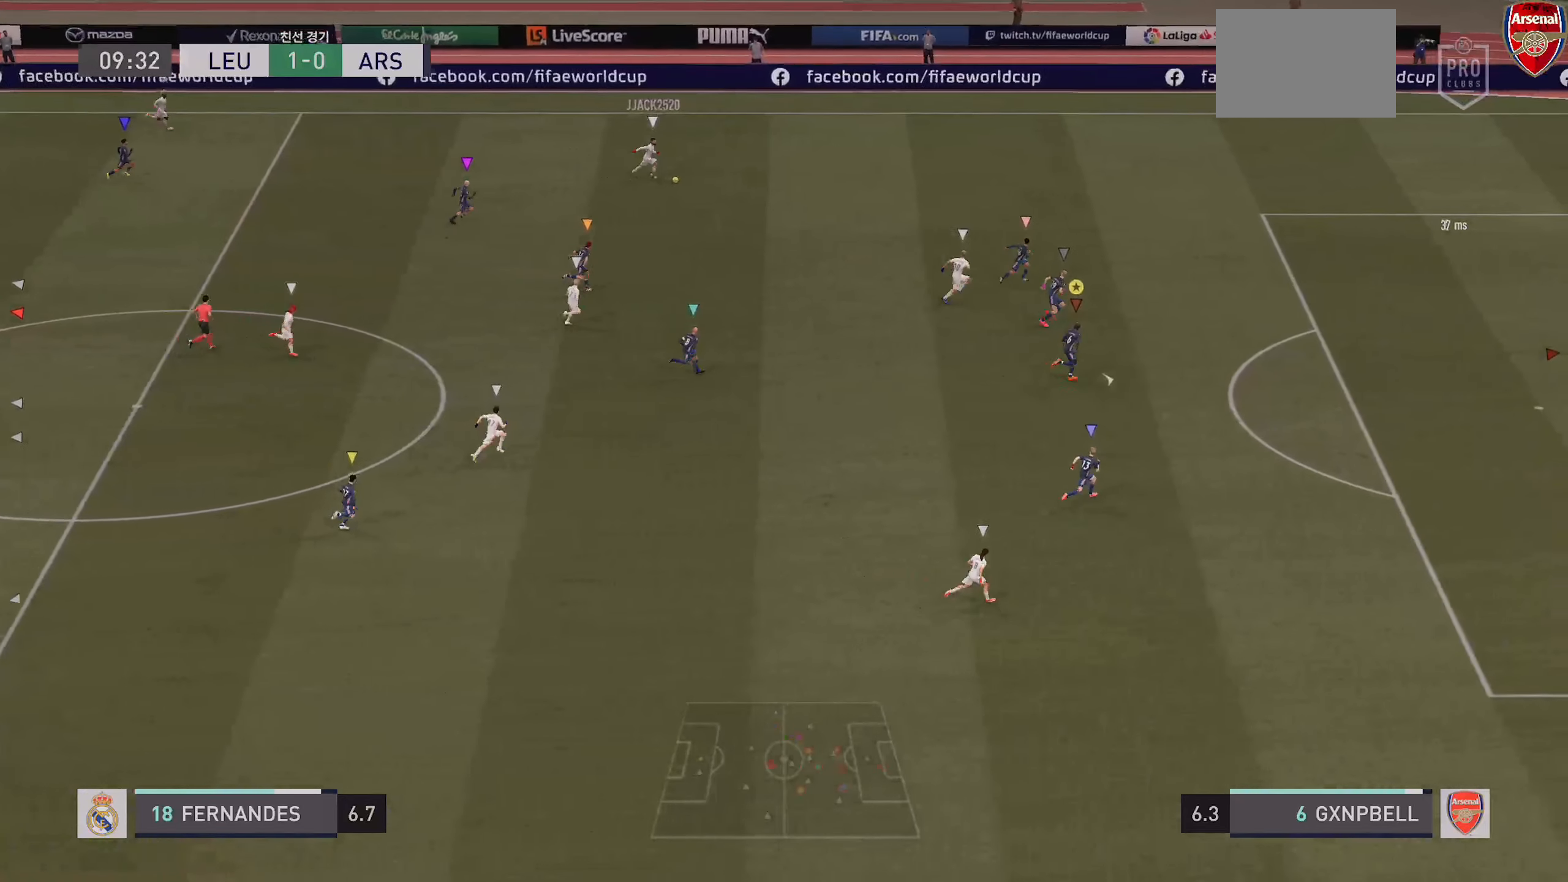
{"buttons": [], "left_stick": "right", "right_stick": "center", "events": [[484, "R2", "up"]]}
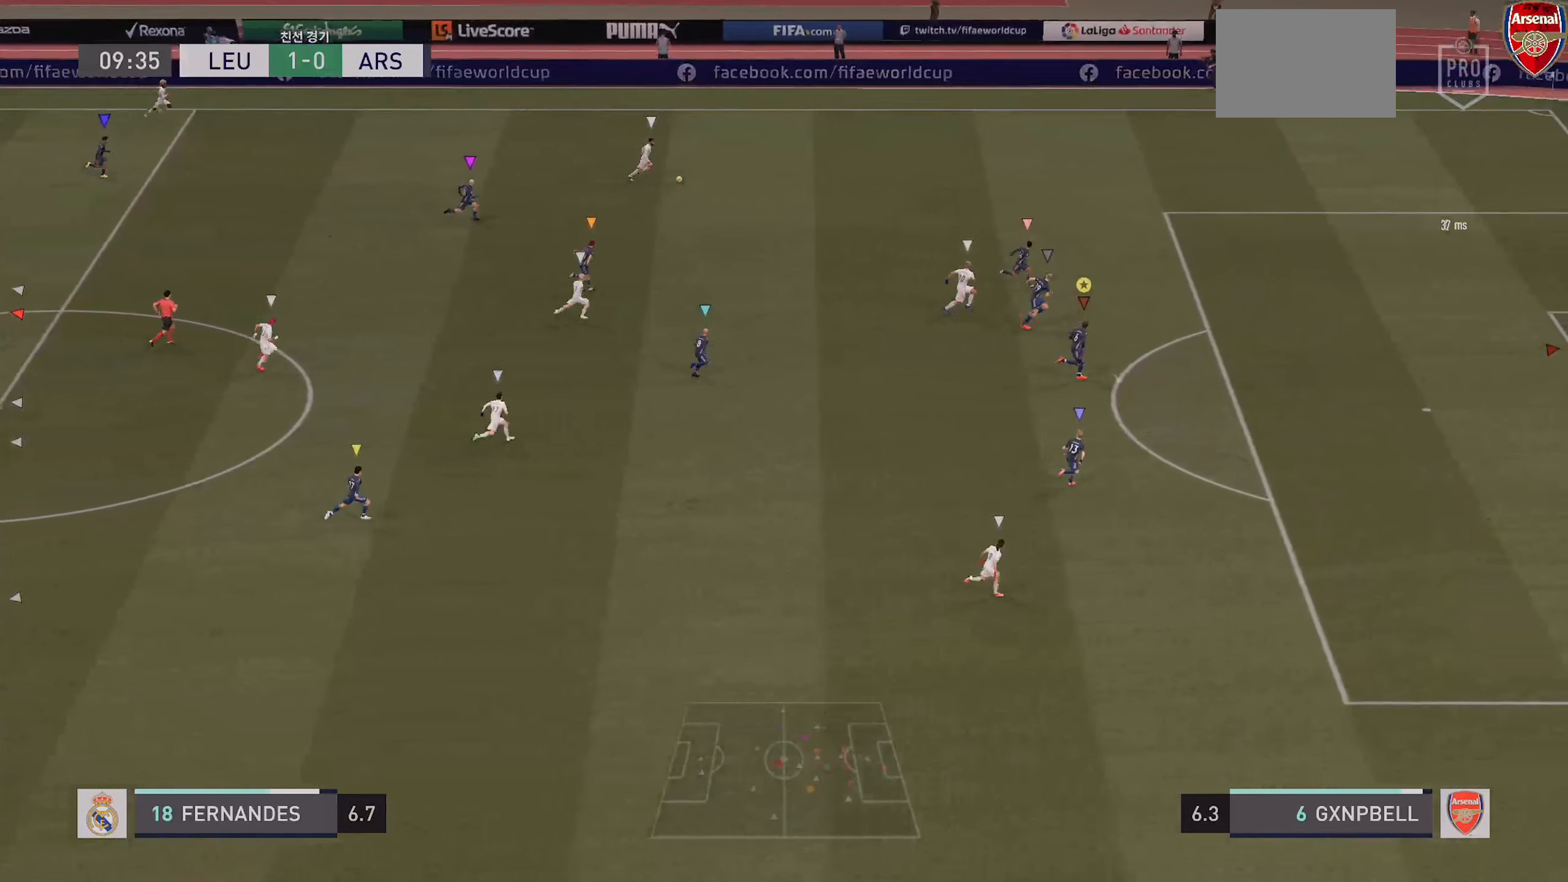
{"buttons": ["R2"], "left_stick": "right", "right_stick": "center", "events": [[434, "R2", "down"]]}
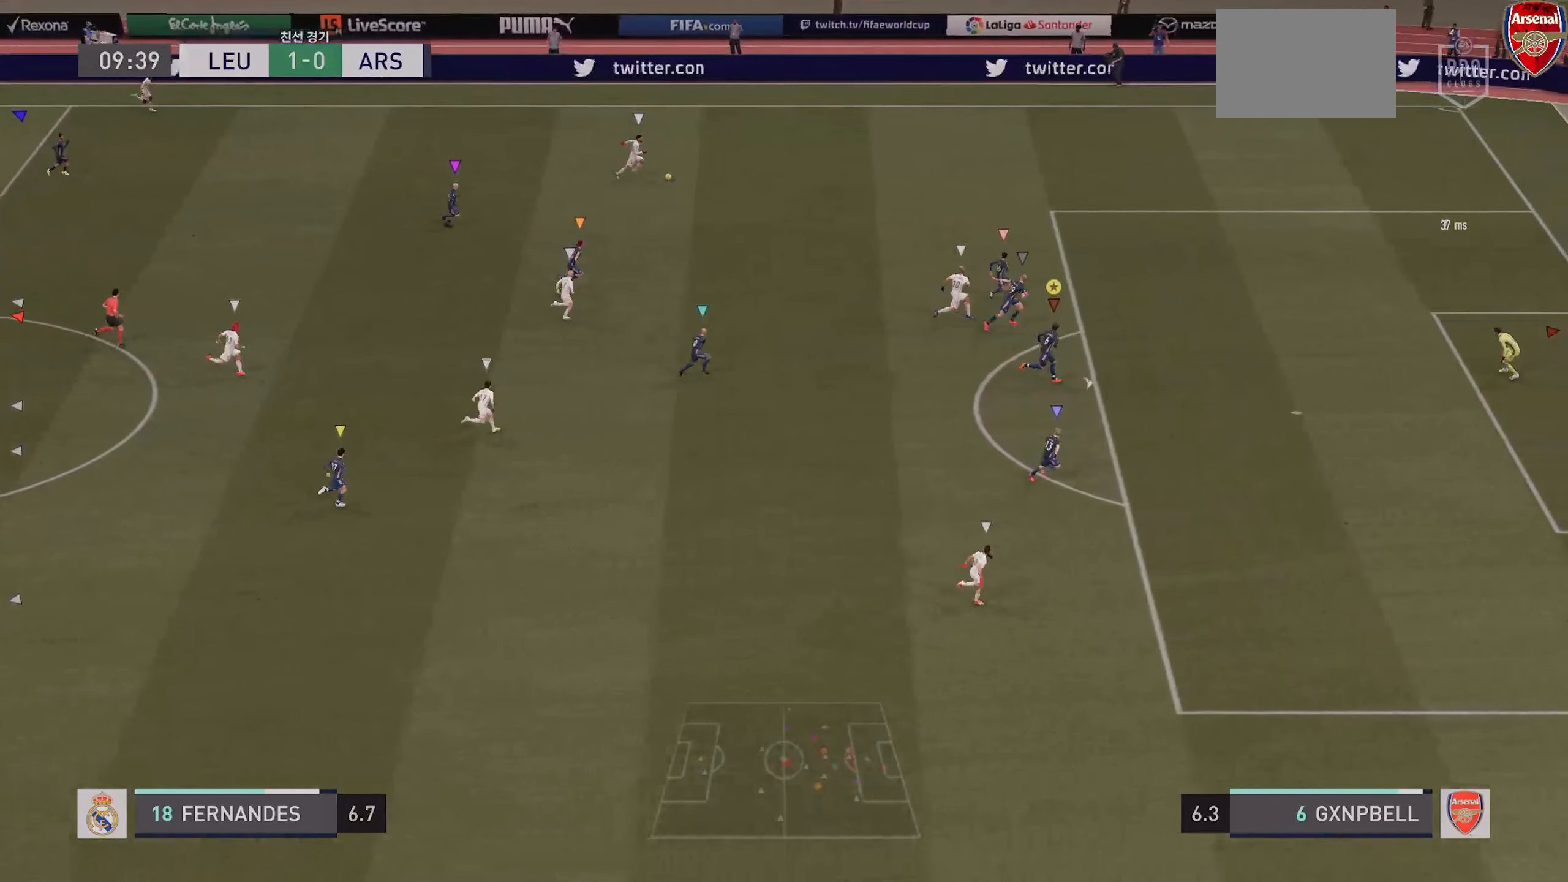
{"buttons": ["R2"], "left_stick": "right", "right_stick": "center", "events": [[100, "R2", "up"], [150, "R2", "down"]]}
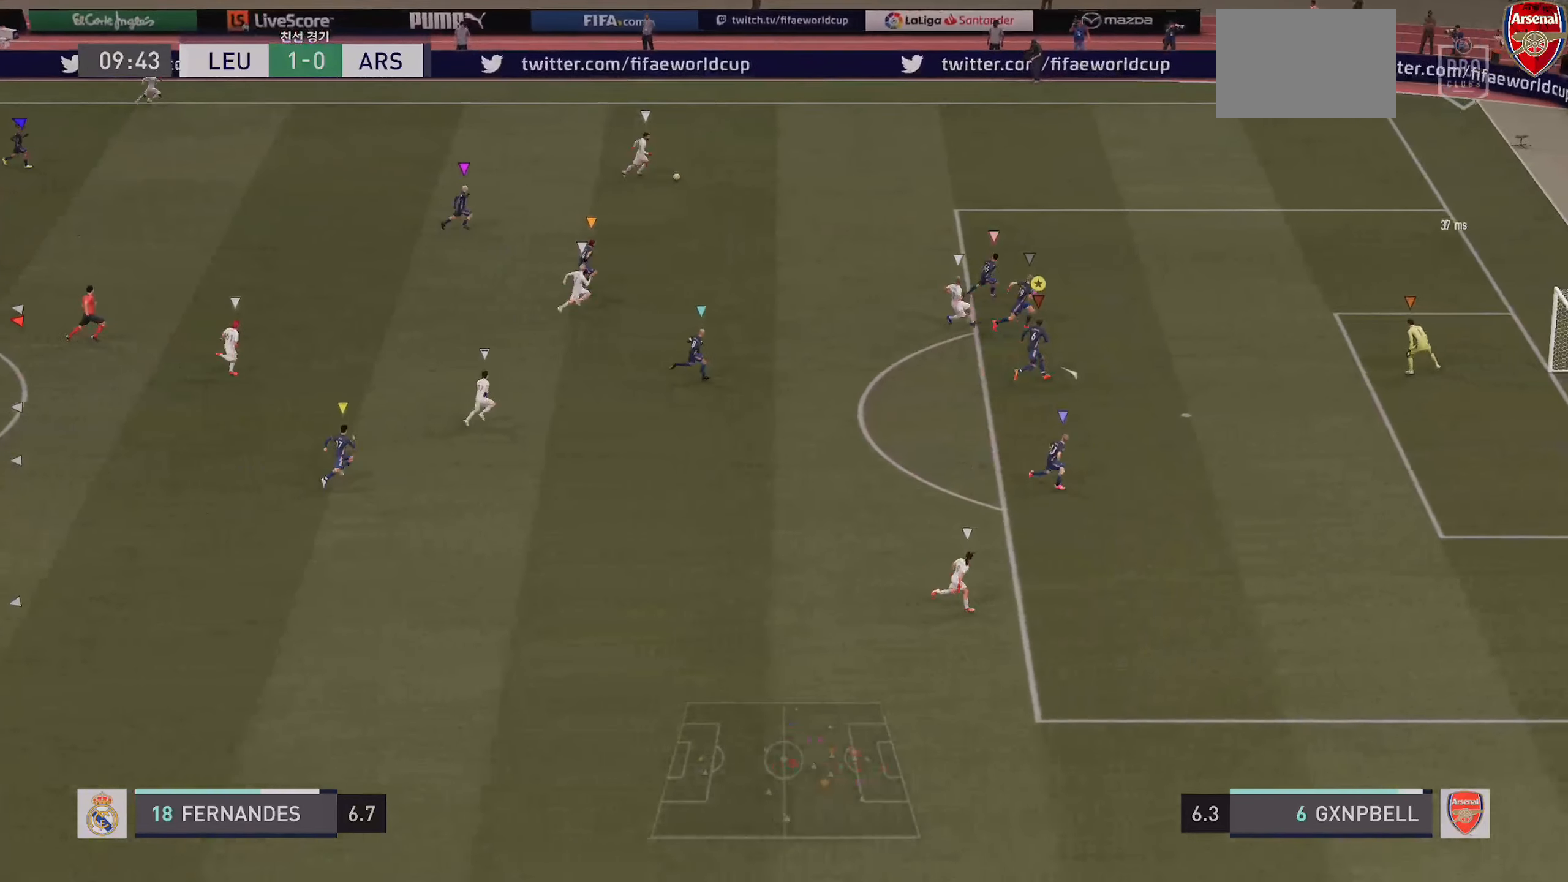
{"buttons": ["L2"], "left_stick": "right", "right_stick": "center", "events": [[217, "R2", "up"], [234, "L2", "down"]]}
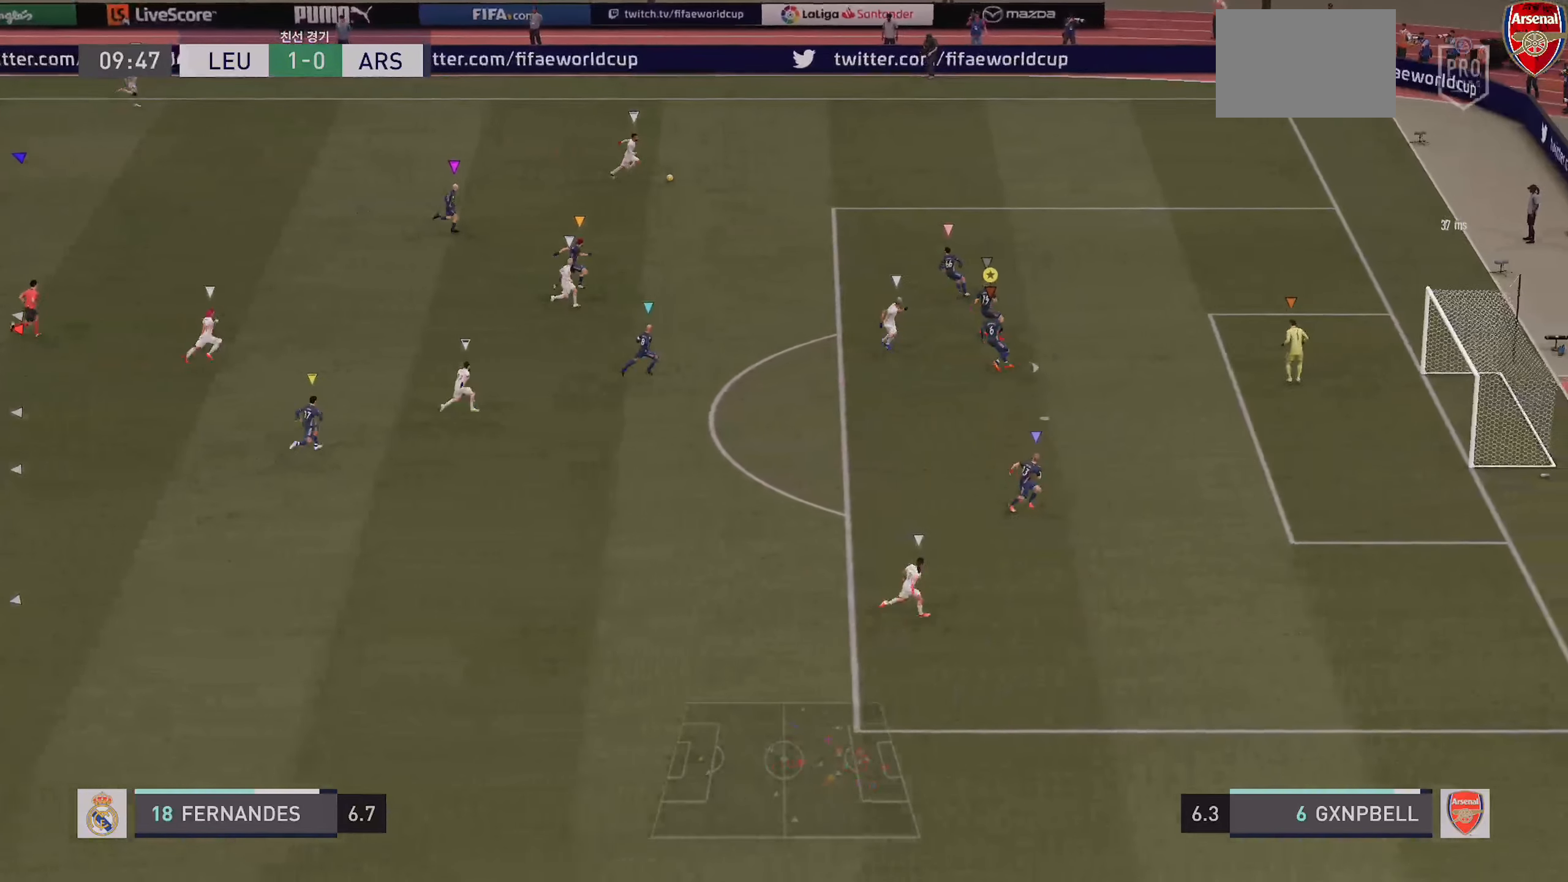
{"buttons": ["L2"], "left_stick": "down", "right_stick": "center", "events": [[67, "left_stick", "center"], [117, "left_stick", "down"]]}
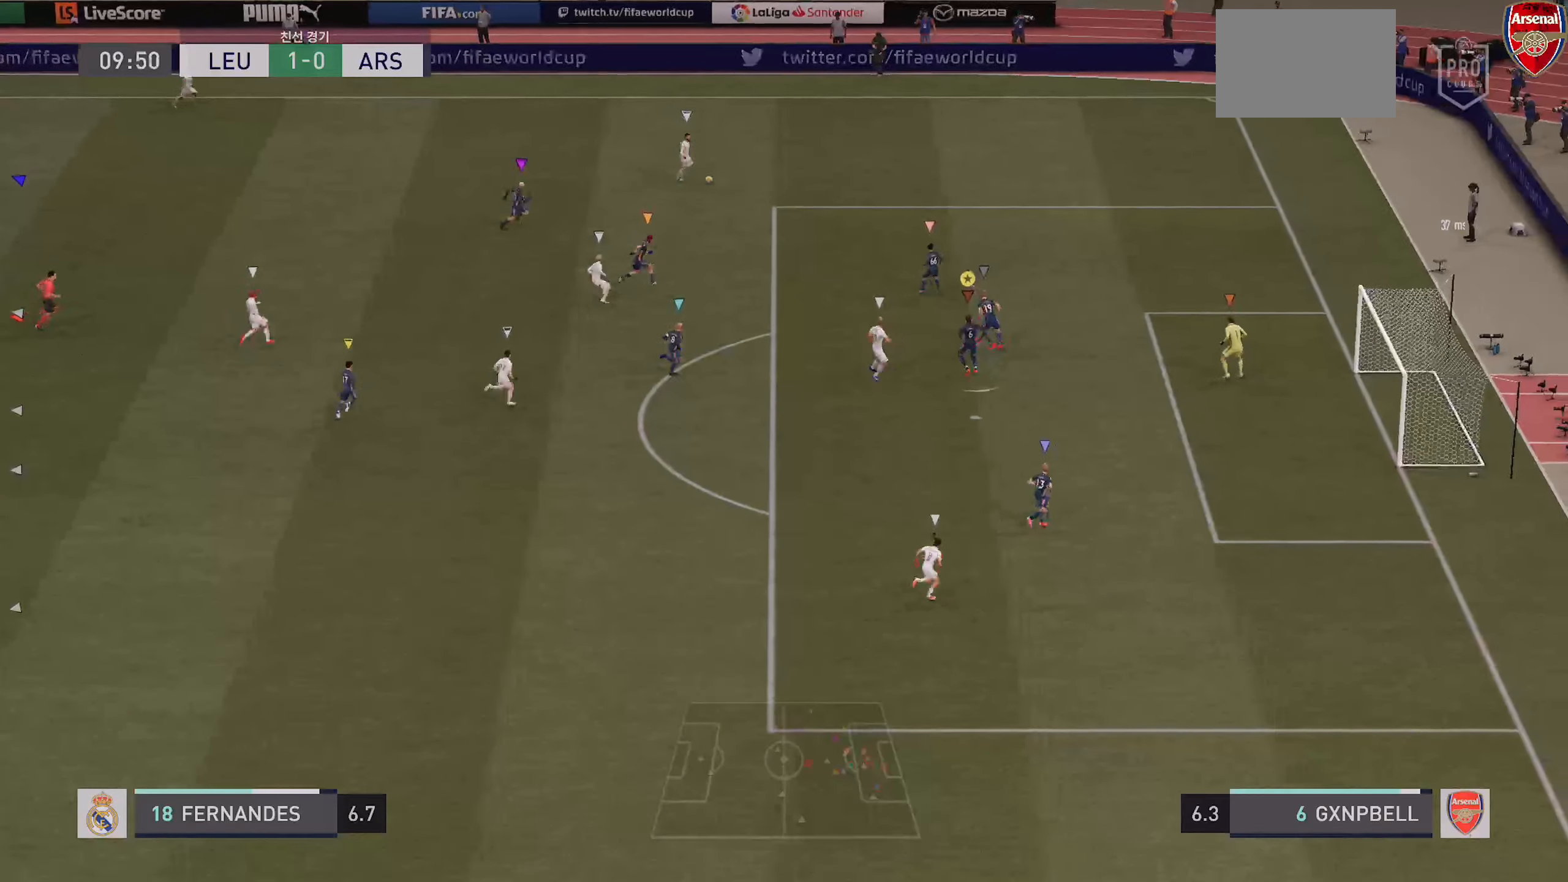
{"buttons": ["L2"], "left_stick": "down-right", "right_stick": "center", "events": [[450, "left_stick", "down-right"]]}
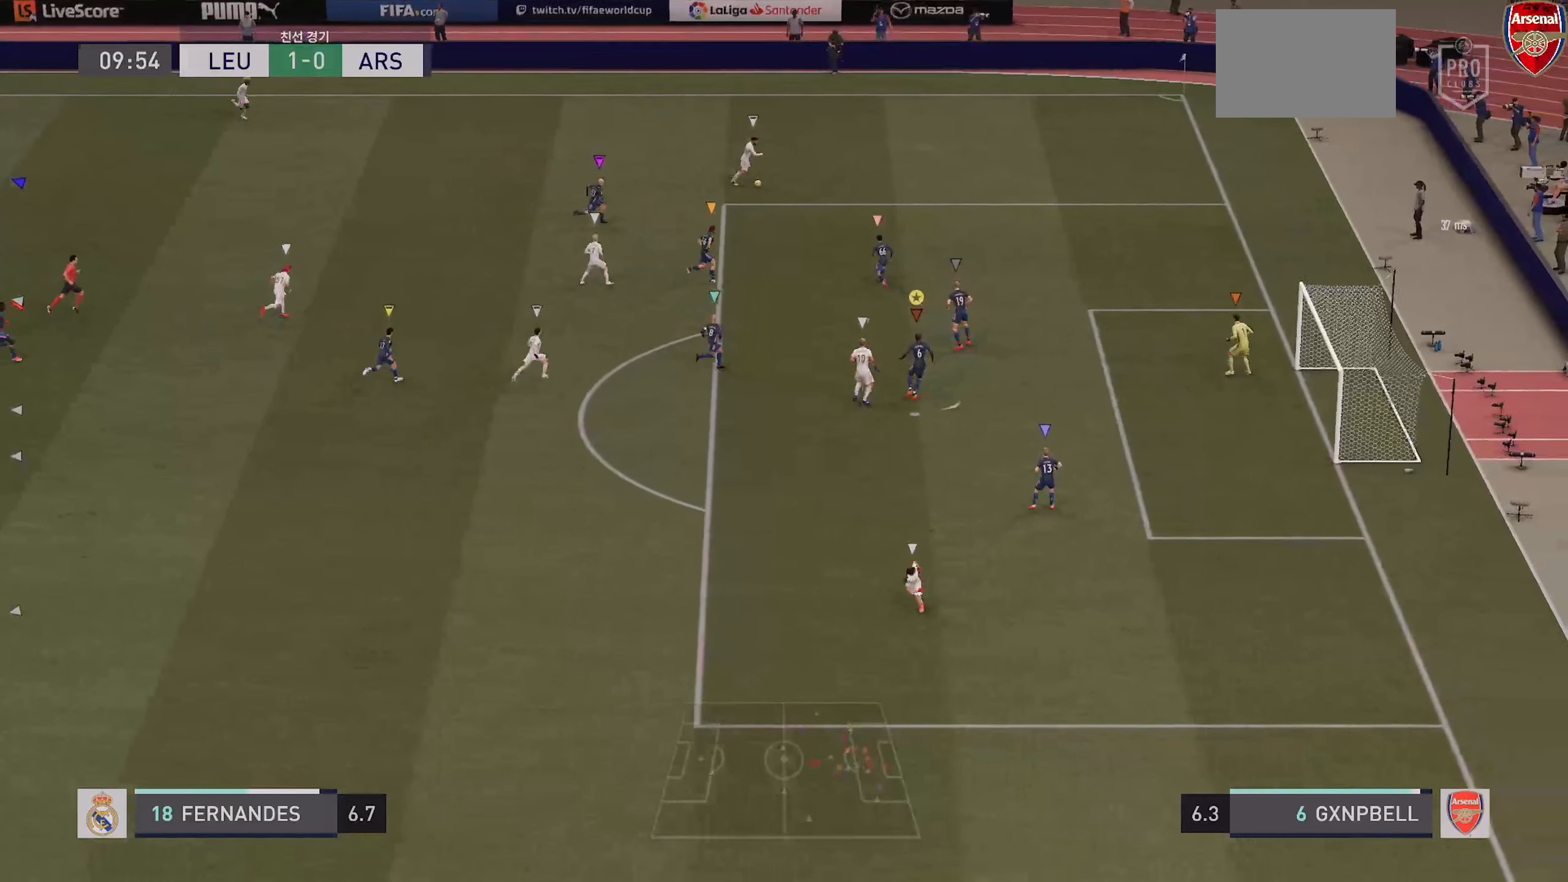
{"buttons": ["L2"], "left_stick": "up-right", "right_stick": "center", "events": [[400, "left_stick", "up-right"]]}
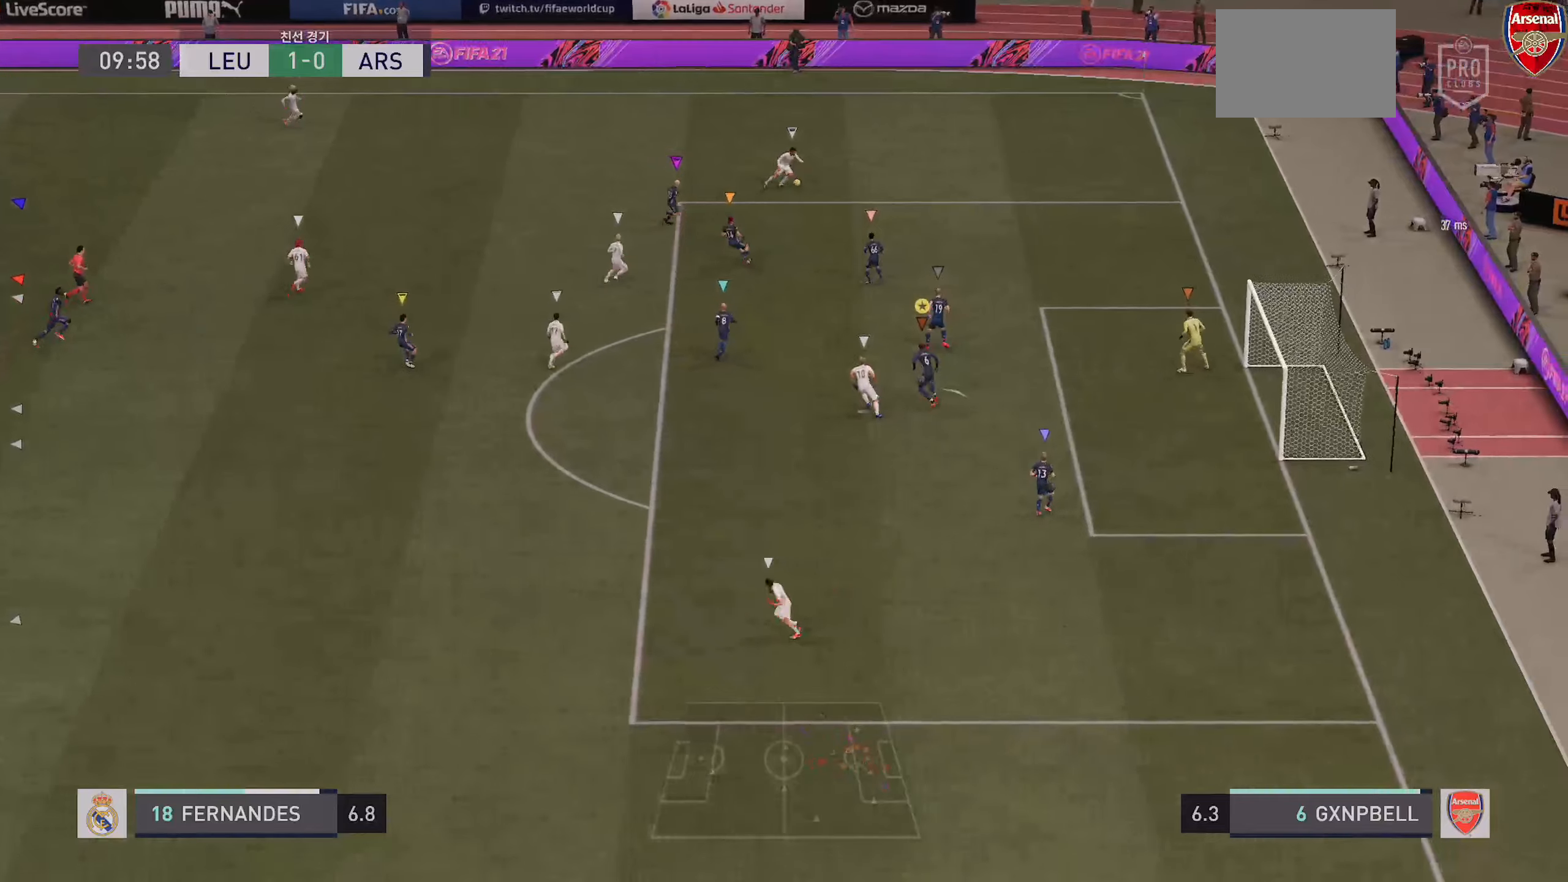
{"buttons": ["L2"], "left_stick": "up-left", "right_stick": "center"}
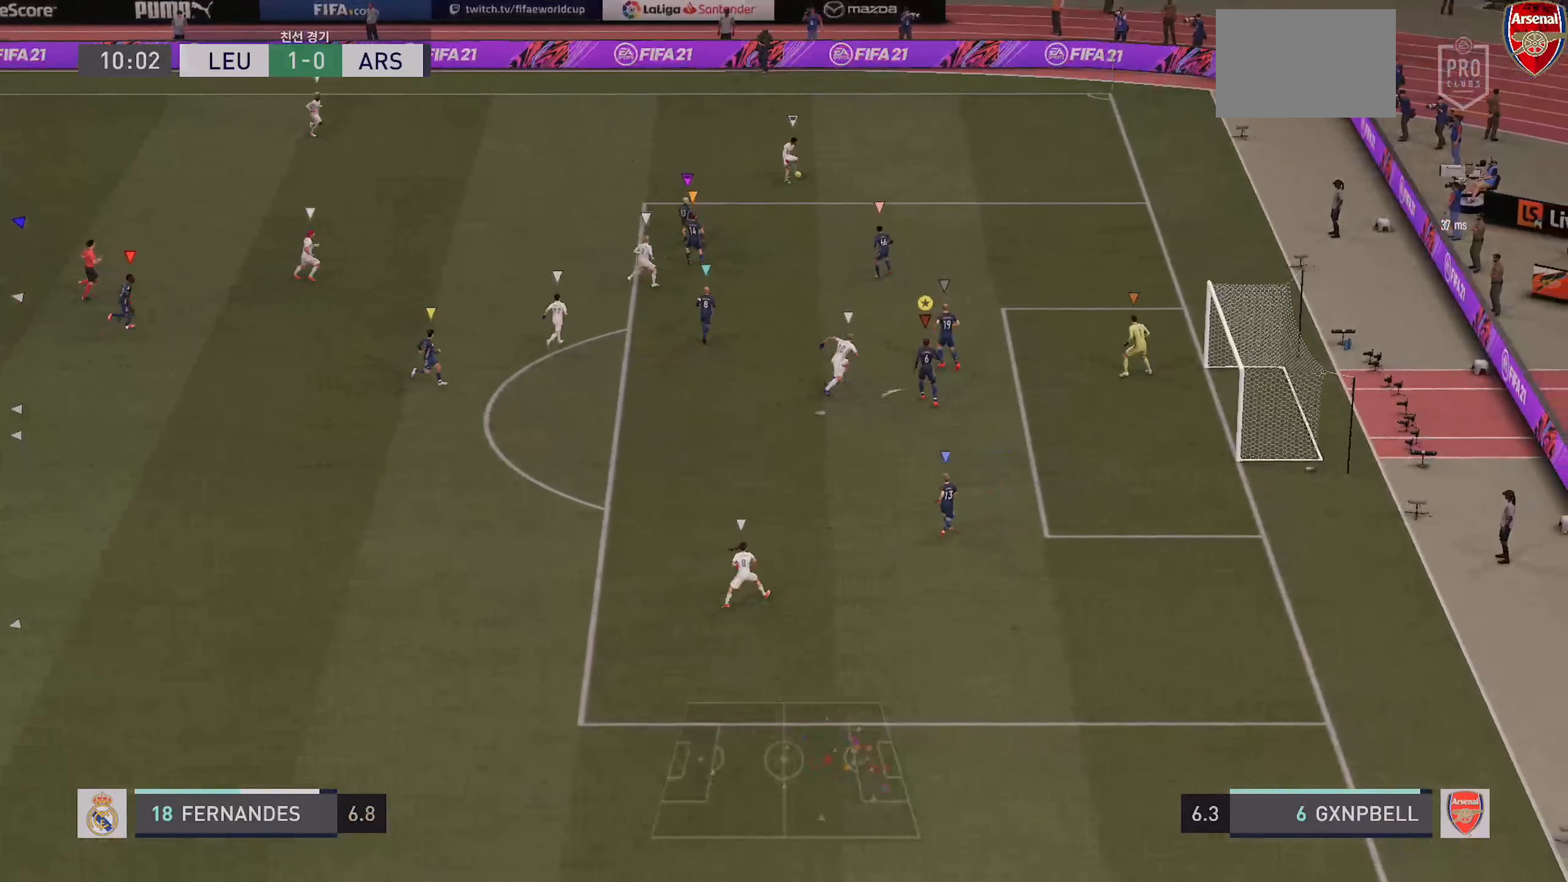
{"buttons": ["L2"], "left_stick": "up-left", "right_stick": "center", "events": [[116, "R2", "down"], [300, "left_stick", "up"], [383, "R2", "up"], [500, "left_stick", "up-left"]]}
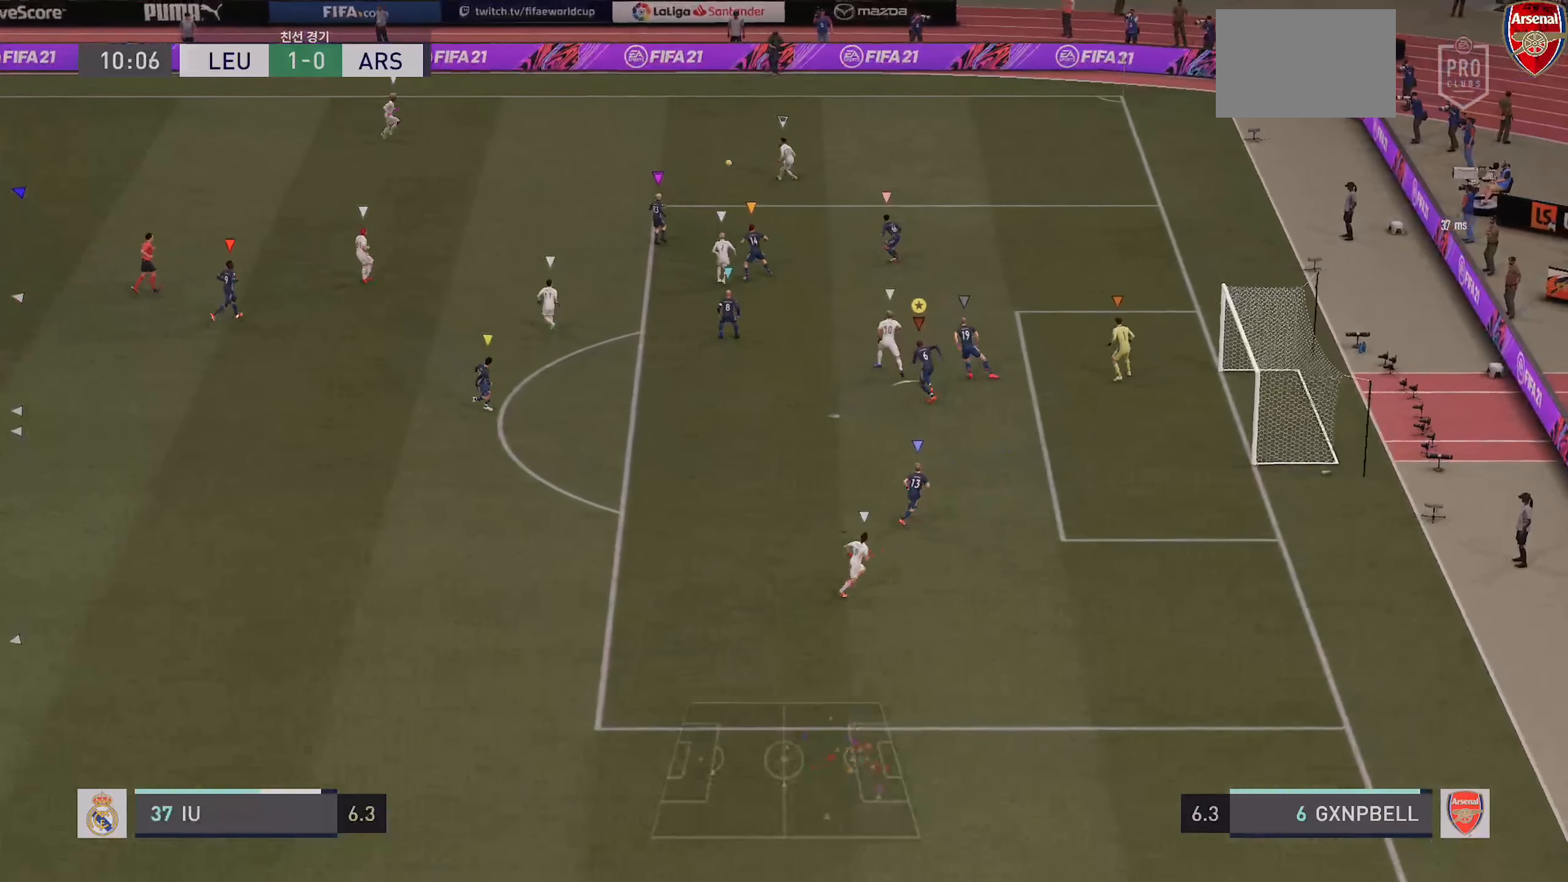
{"buttons": ["L2"], "left_stick": "down-left", "right_stick": "center", "events": [[133, "left_stick", "center"], [366, "left_stick", "left"], [483, "left_stick", "down-left"]]}
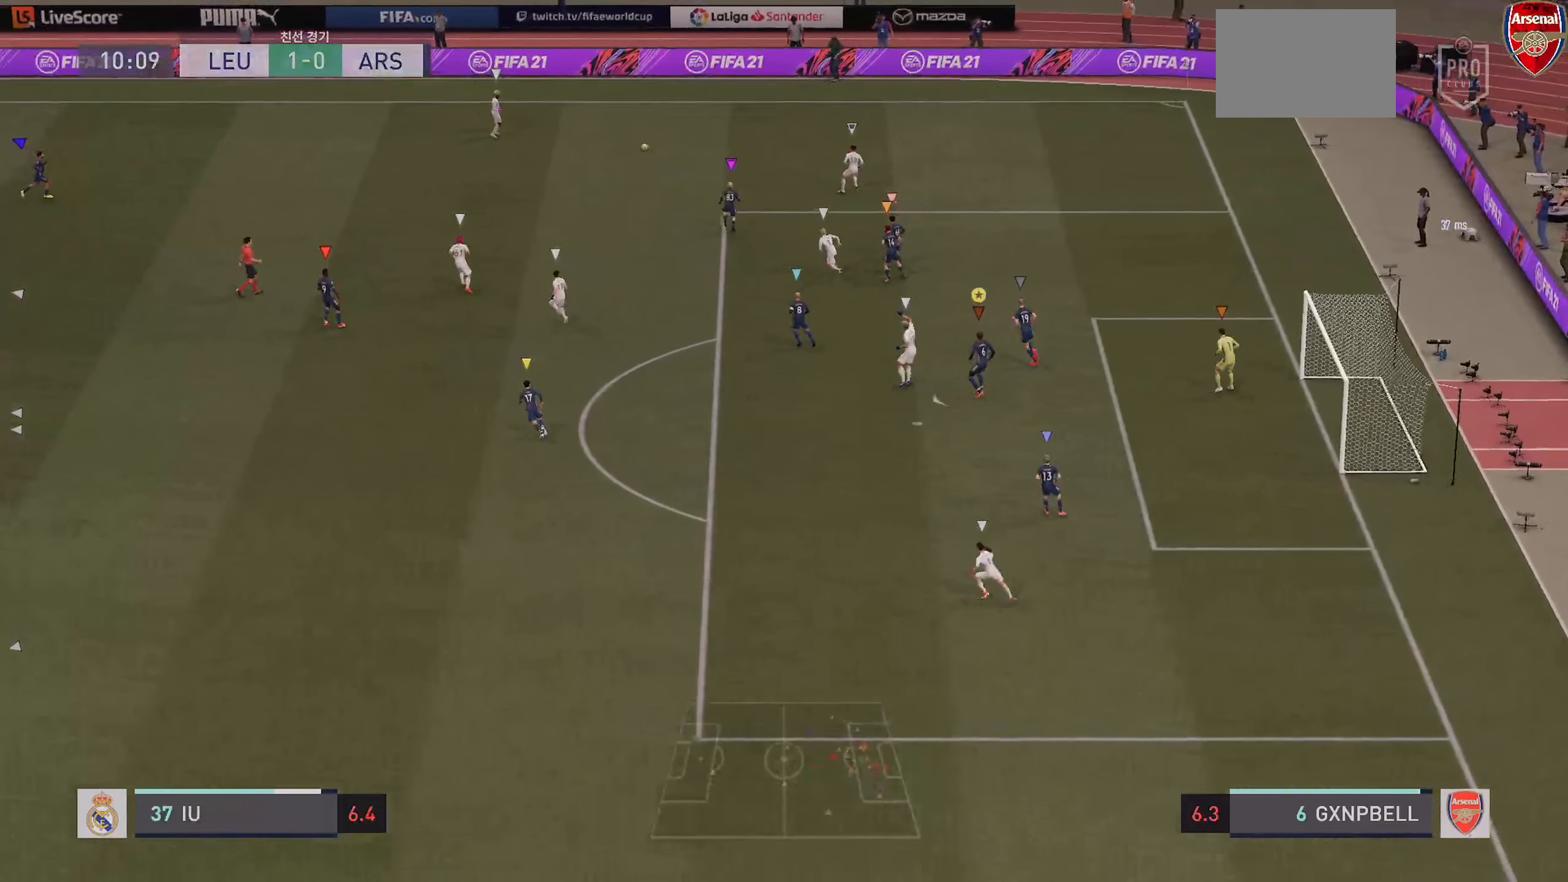
{"buttons": ["L2"], "left_stick": "up-left", "right_stick": "center", "events": [[483, "left_stick", "up-left"]]}
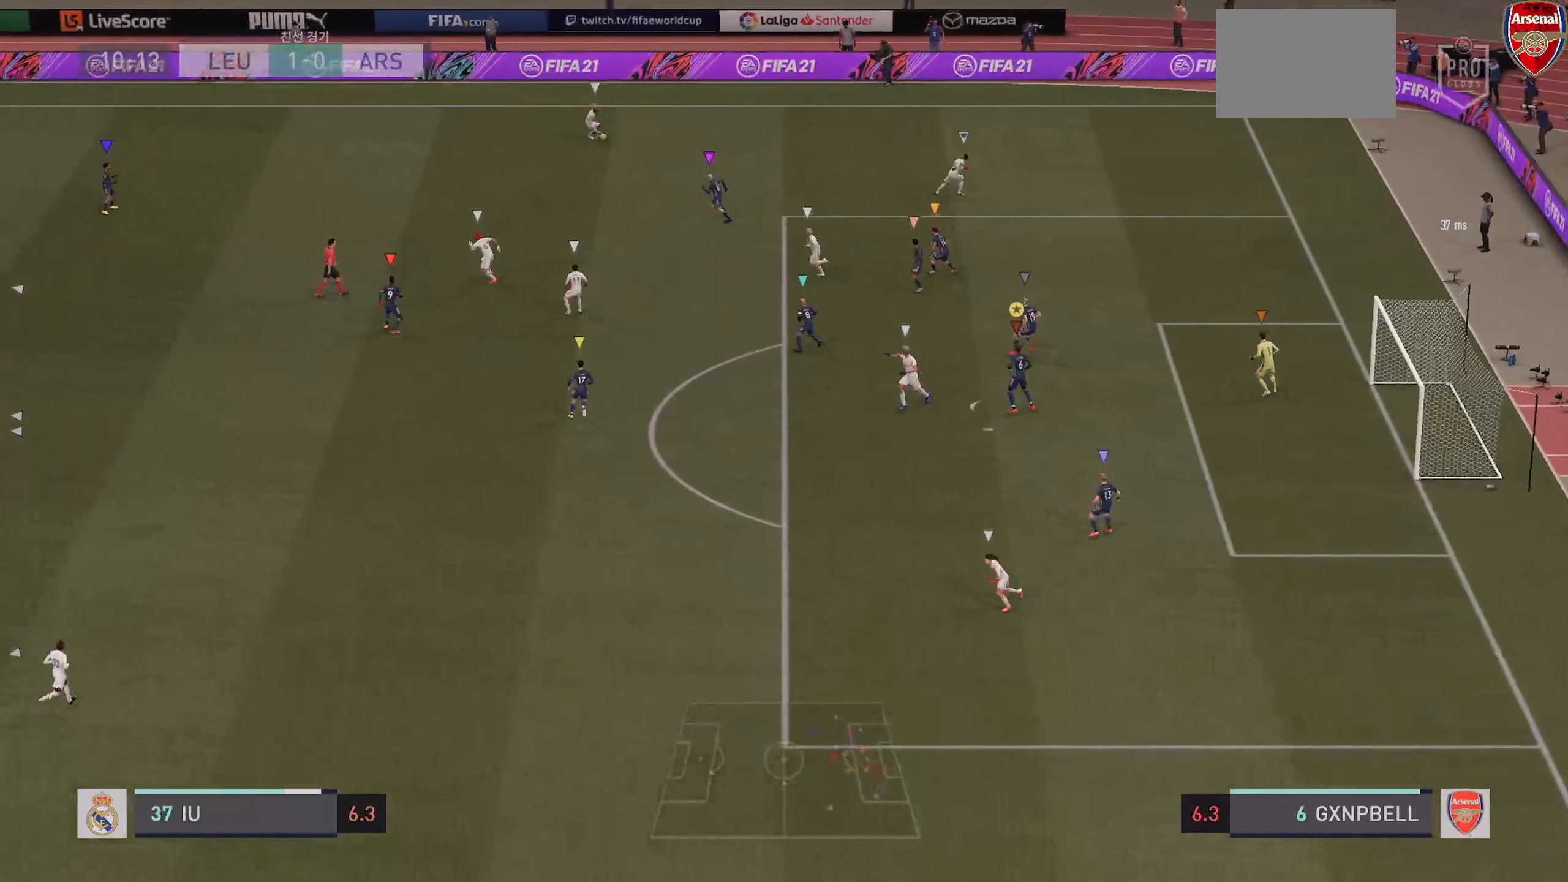
{"buttons": ["L2"], "left_stick": "left", "right_stick": "center", "events": [[83, "left_stick", "left"]]}
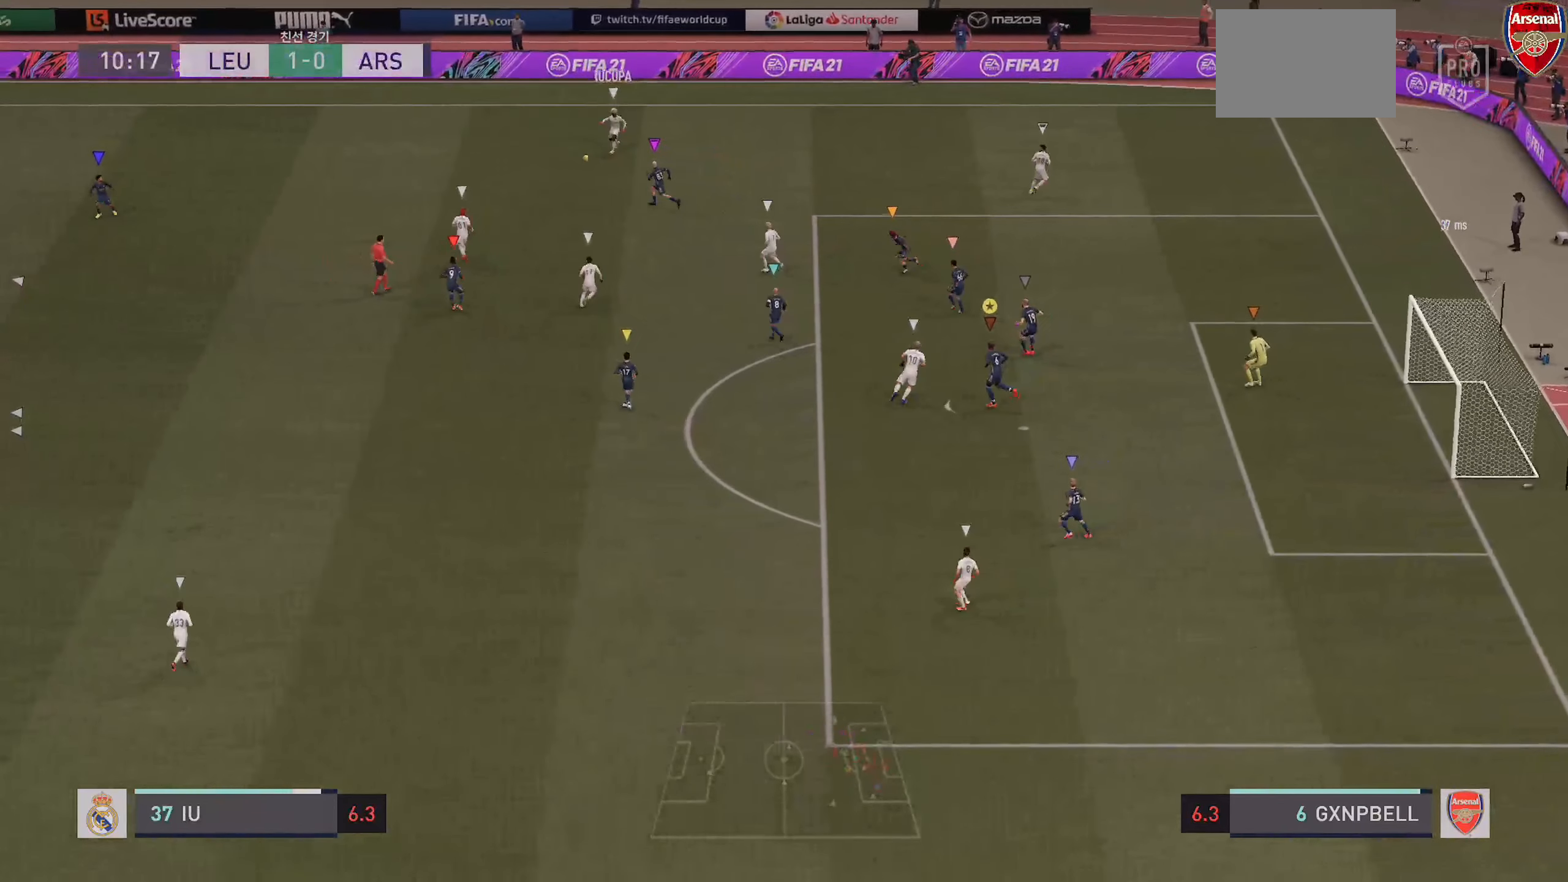
{"buttons": ["L2"], "left_stick": "up-right", "right_stick": "center", "events": [[83, "left_stick", "up-left"], [283, "left_stick", "up"], [416, "left_stick", "up-right"]]}
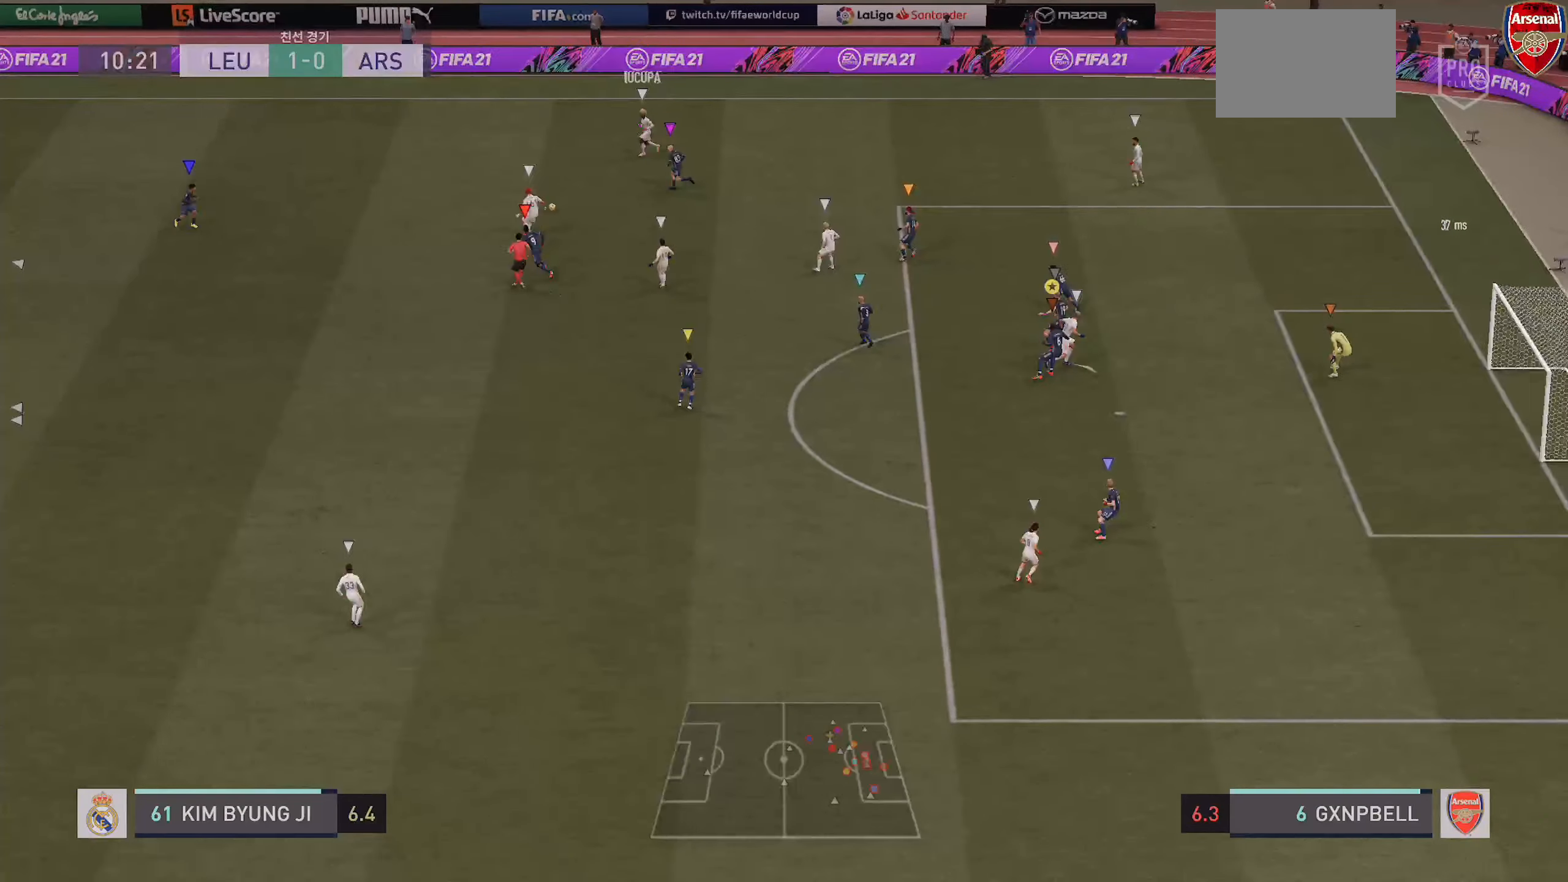
{"buttons": ["L2"], "left_stick": "down-left", "right_stick": "center", "events": [[33, "left_stick", "down-right"], [166, "left_stick", "down"], [433, "left_stick", "down-left"]]}
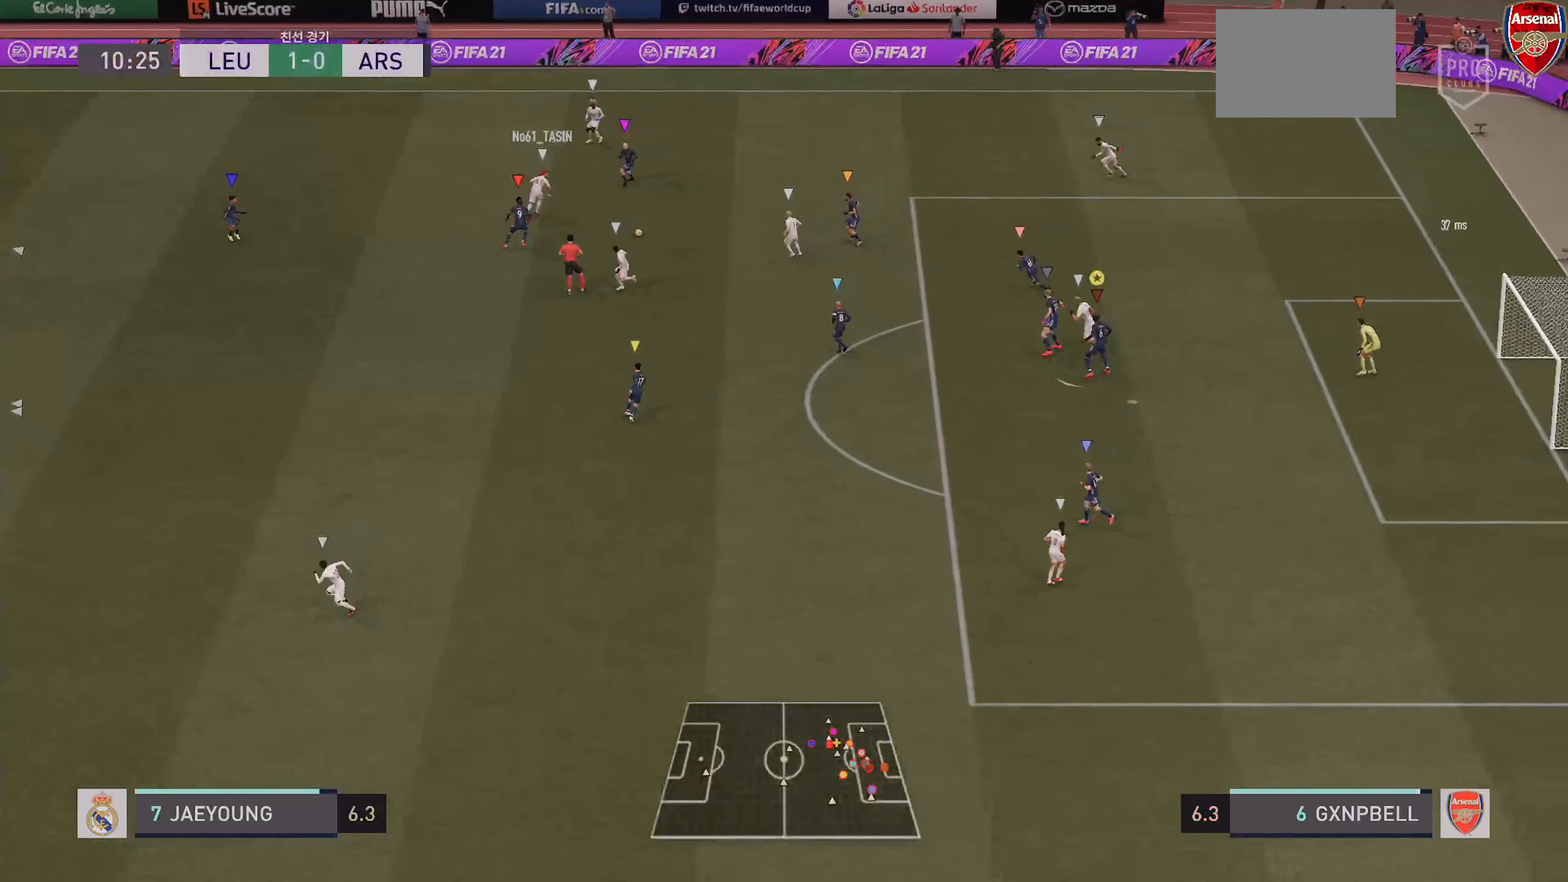
{"buttons": ["L2"], "left_stick": "center", "right_stick": "center", "events": [[383, "left_stick", "center"]]}
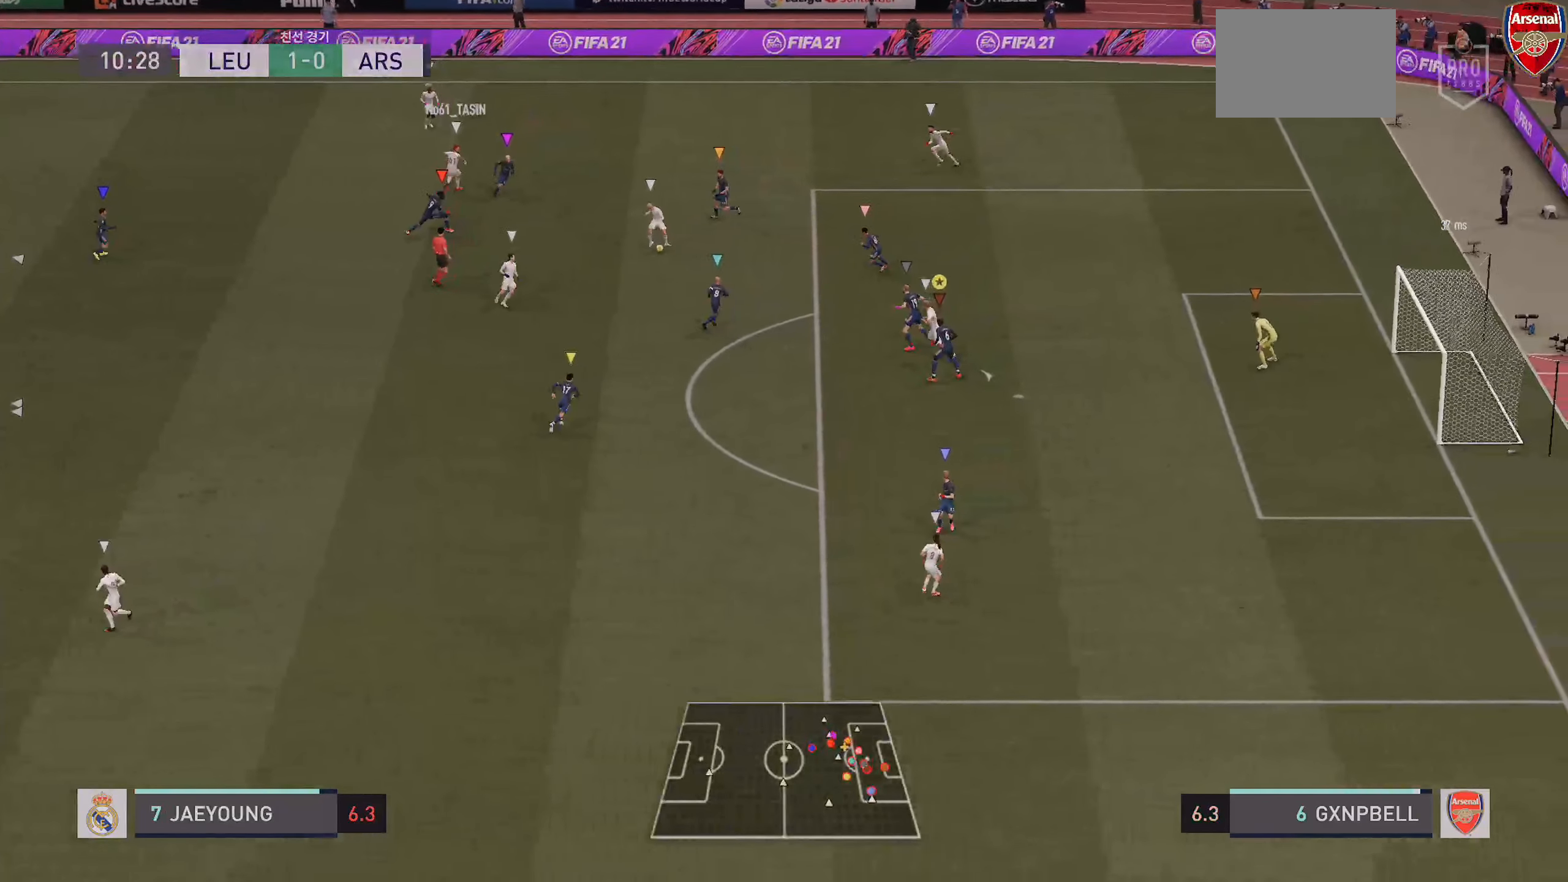
{"buttons": ["L2"], "left_stick": "left", "right_stick": "center", "events": [[133, "left_stick", "up-right"], [183, "left_stick", "center"], [483, "left_stick", "left"]]}
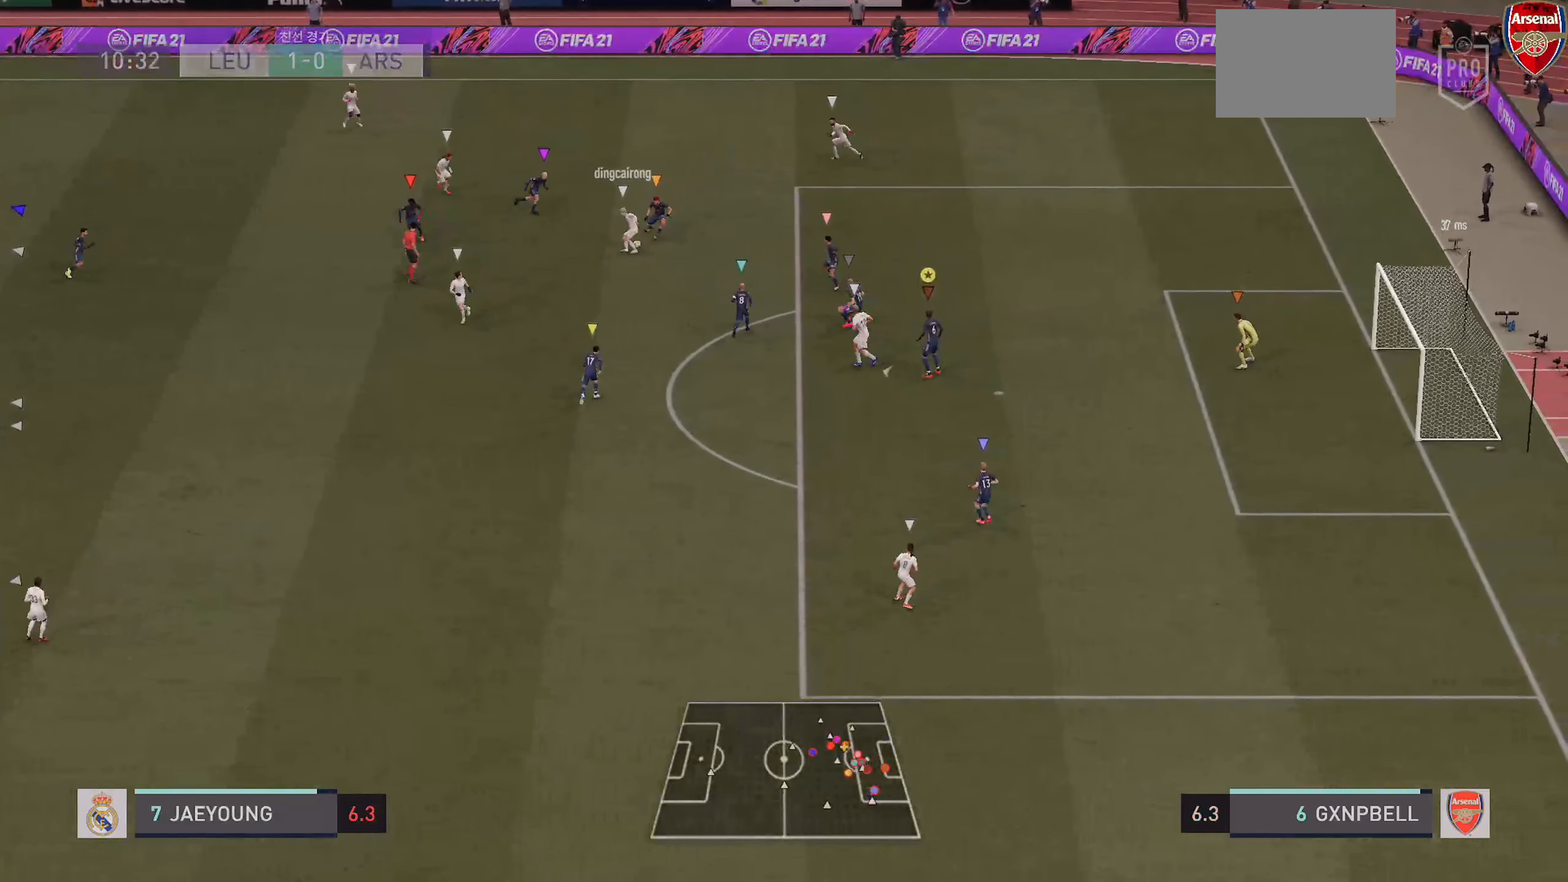
{"buttons": ["L2"], "left_stick": "left", "right_stick": "center", "events": [[116, "R2", "down"], [116, "left_stick", "down-left"], [266, "L2", "up"], [383, "L2", "down"], [383, "left_stick", "left"], [466, "R2", "up"]]}
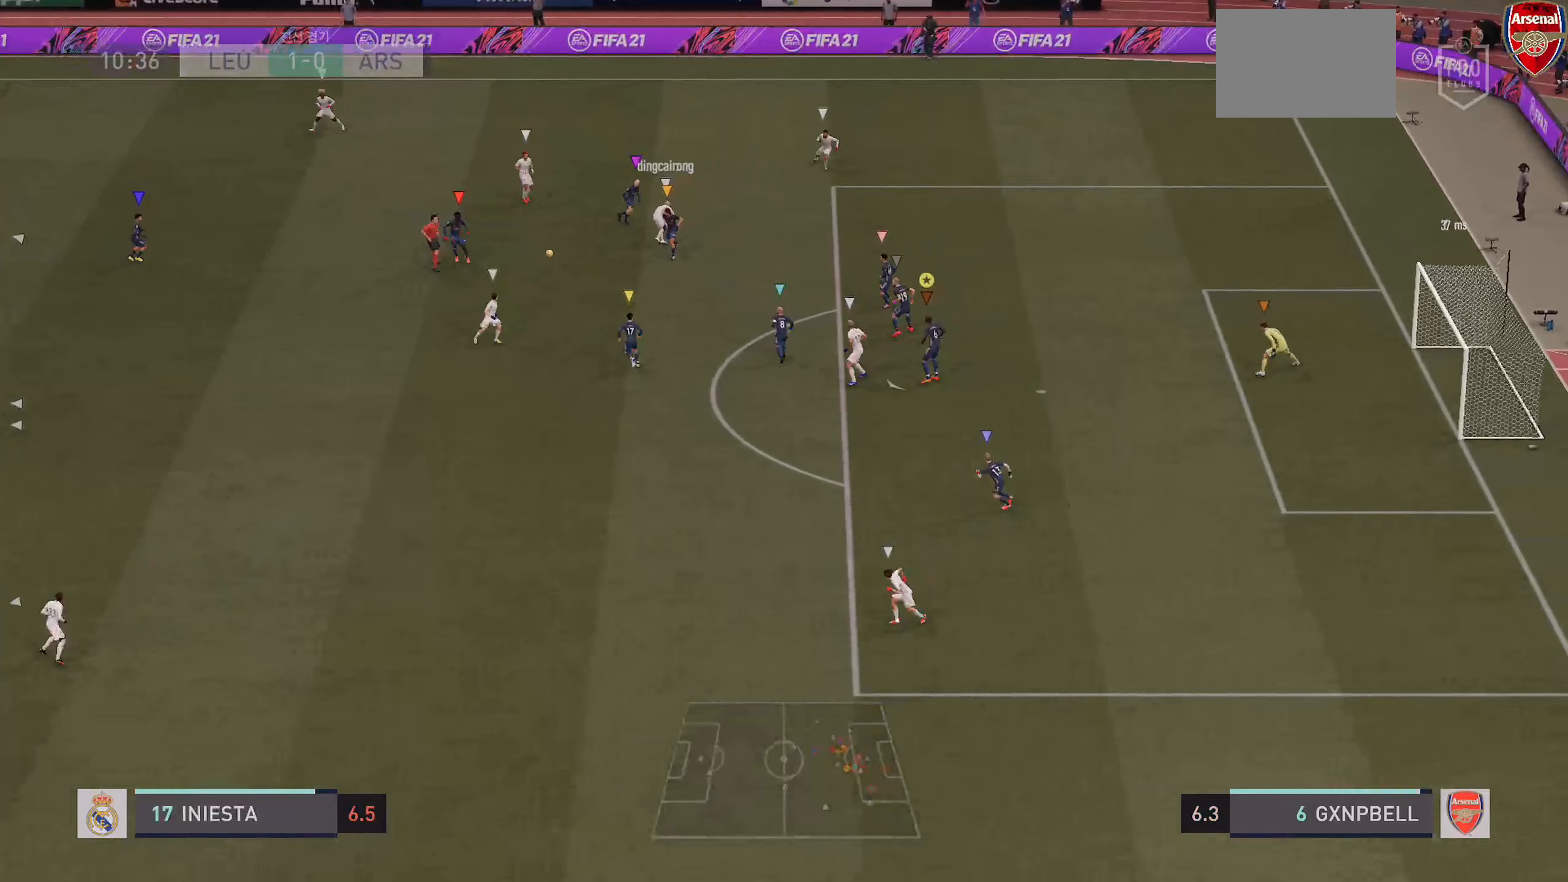
{"buttons": ["L2", "R2"], "left_stick": "down-left", "right_stick": "center"}
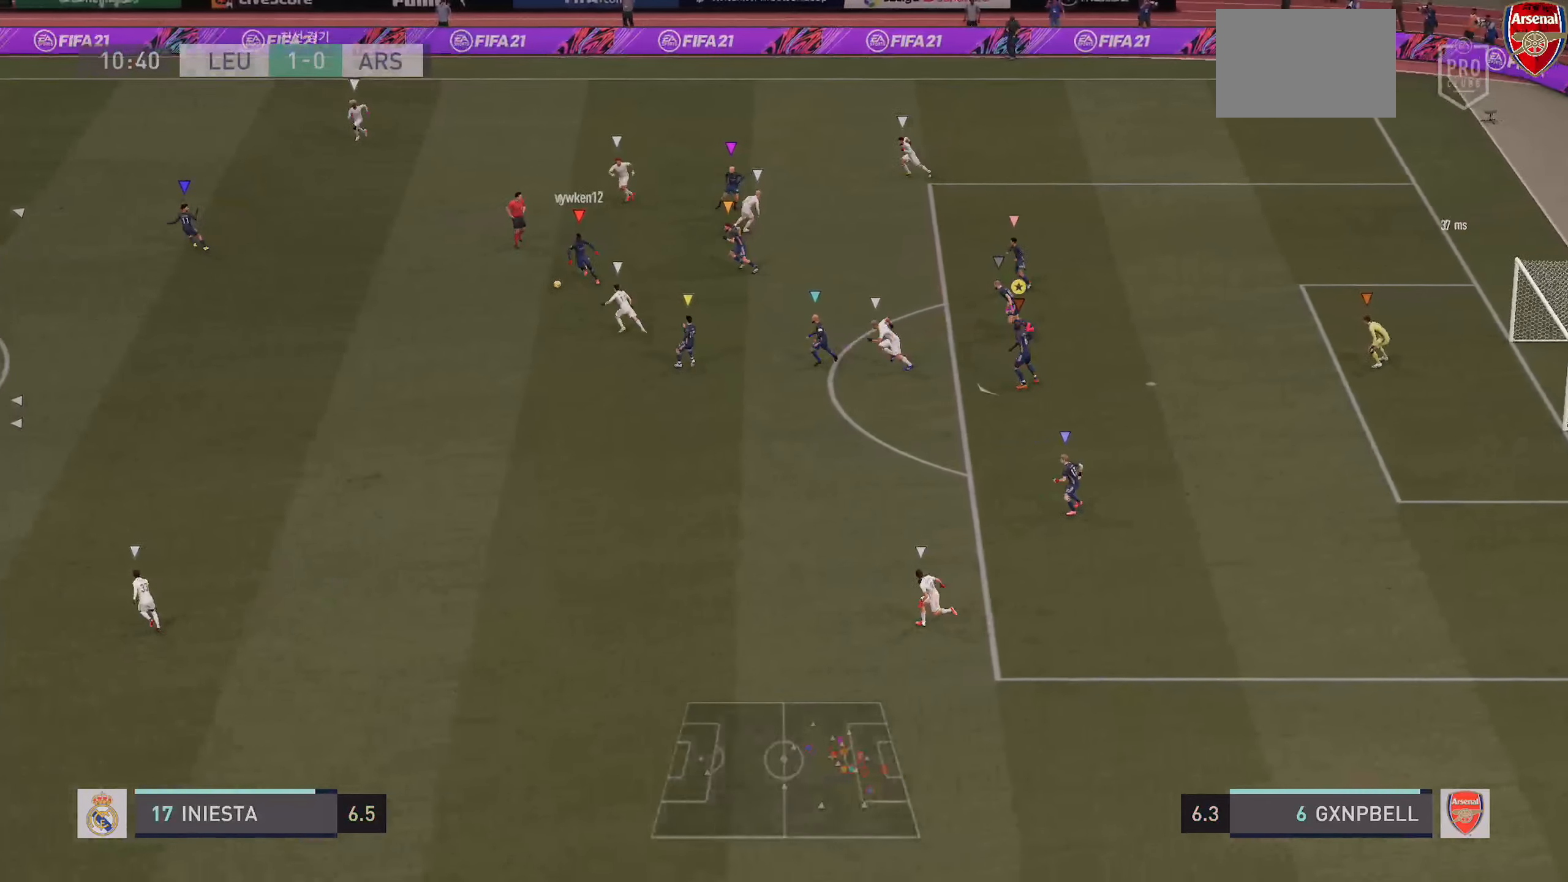
{"buttons": ["L2"], "left_stick": "down-left", "right_stick": "center", "events": [[133, "L2", "up"], [167, "L2", "down"], [233, "R2", "up"]]}
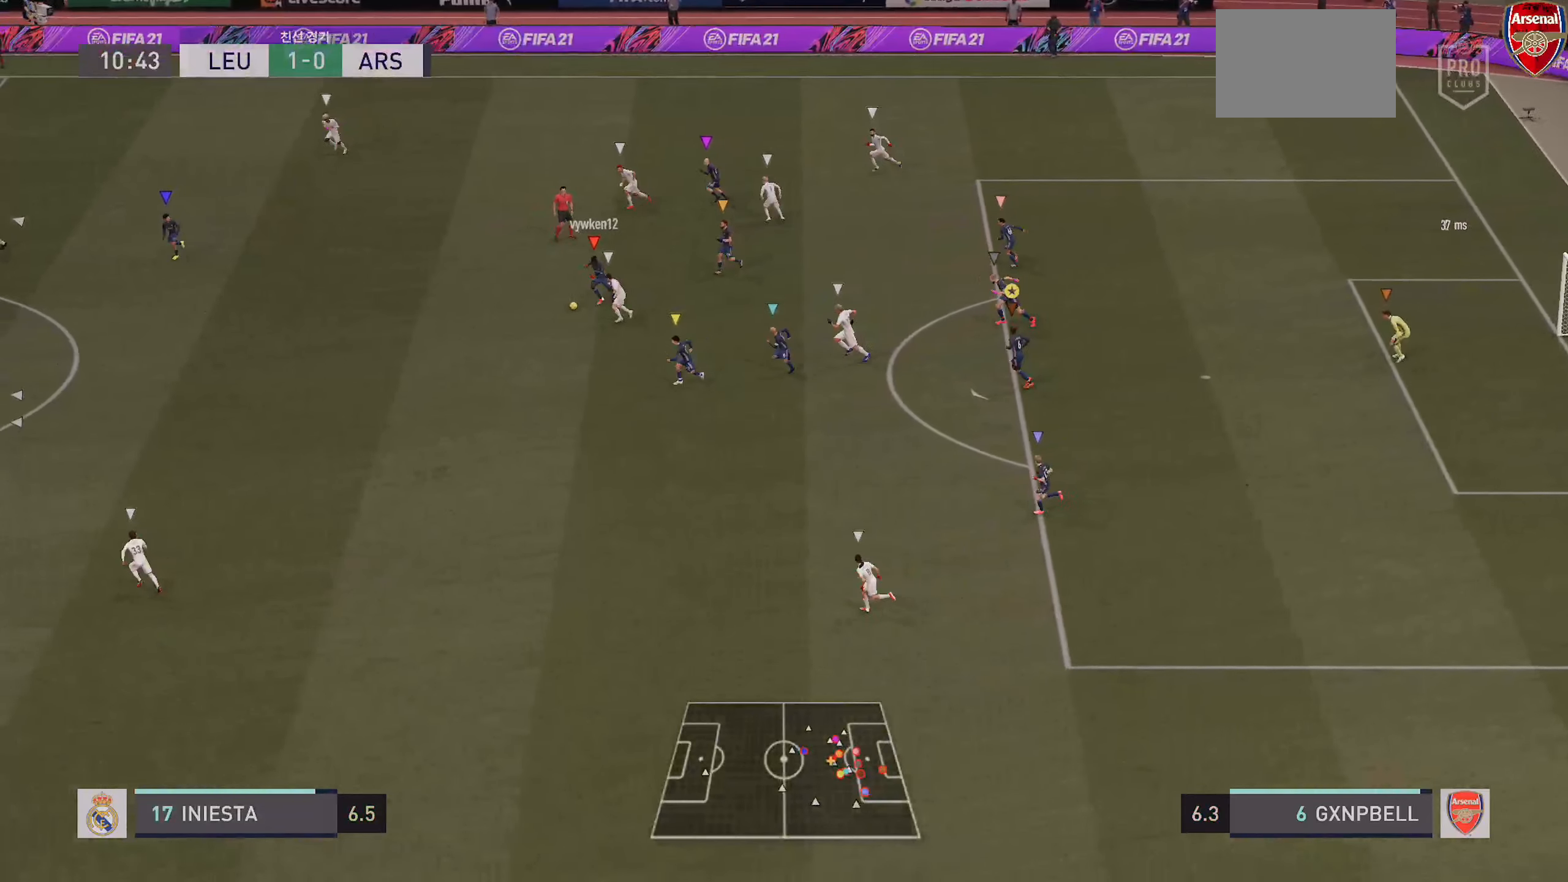
{"buttons": ["L1"], "left_stick": "left", "right_stick": "center", "events": [[150, "L2", "up"], [433, "L1", "down"], [467, "left_stick", "left"]]}